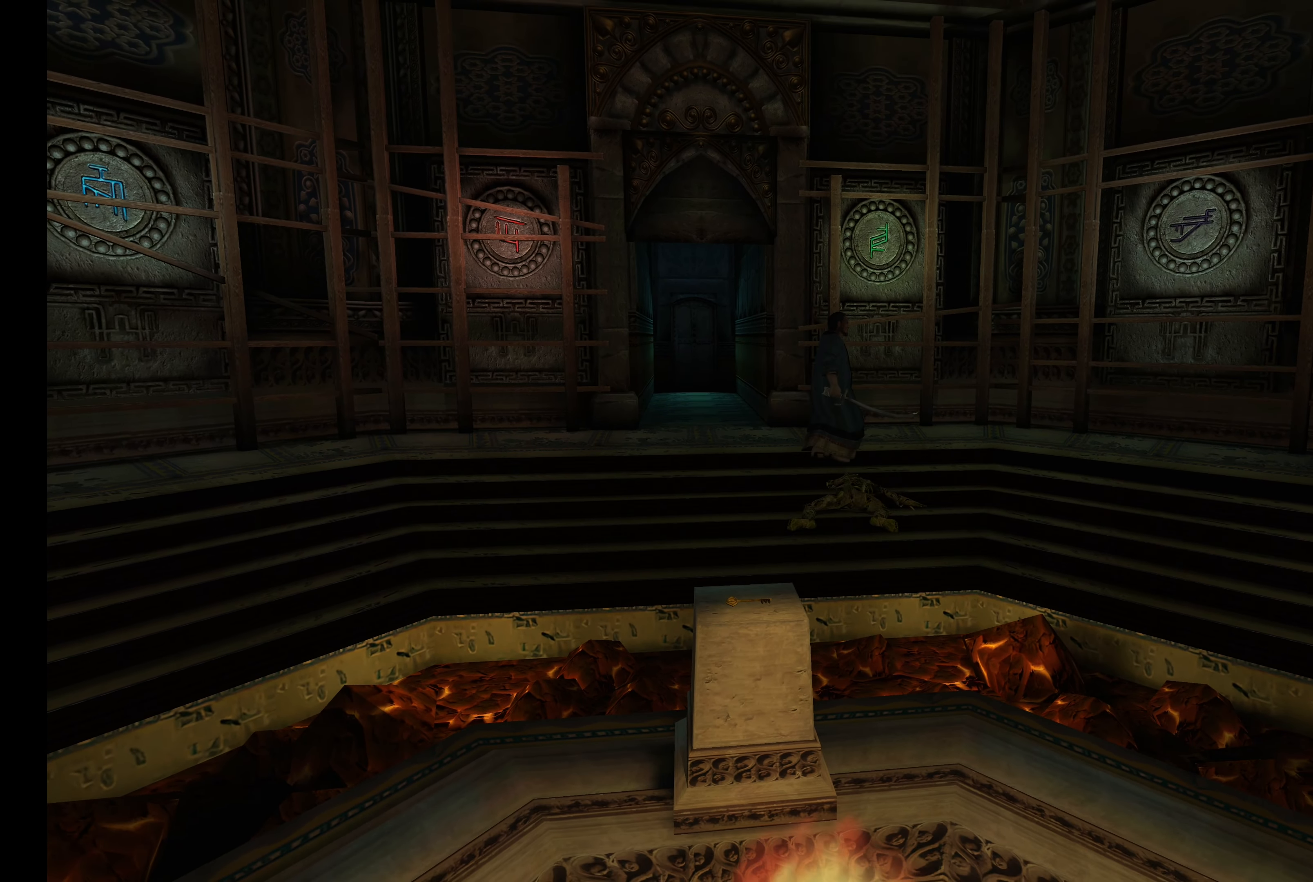
Gameplay with a controller (PlayStation layout); each line is a JSON object with the inputs held at the frame after it. "events" lists button and stick changes between this image and that frame as [ms after this image, input, new state], when the widget could be followed in between. Not read: L3 R3.
{"buttons": [], "left_stick": "center", "right_stick": "center", "events": [[117, "left_stick", "down"], [483, "left_stick", "center"]]}
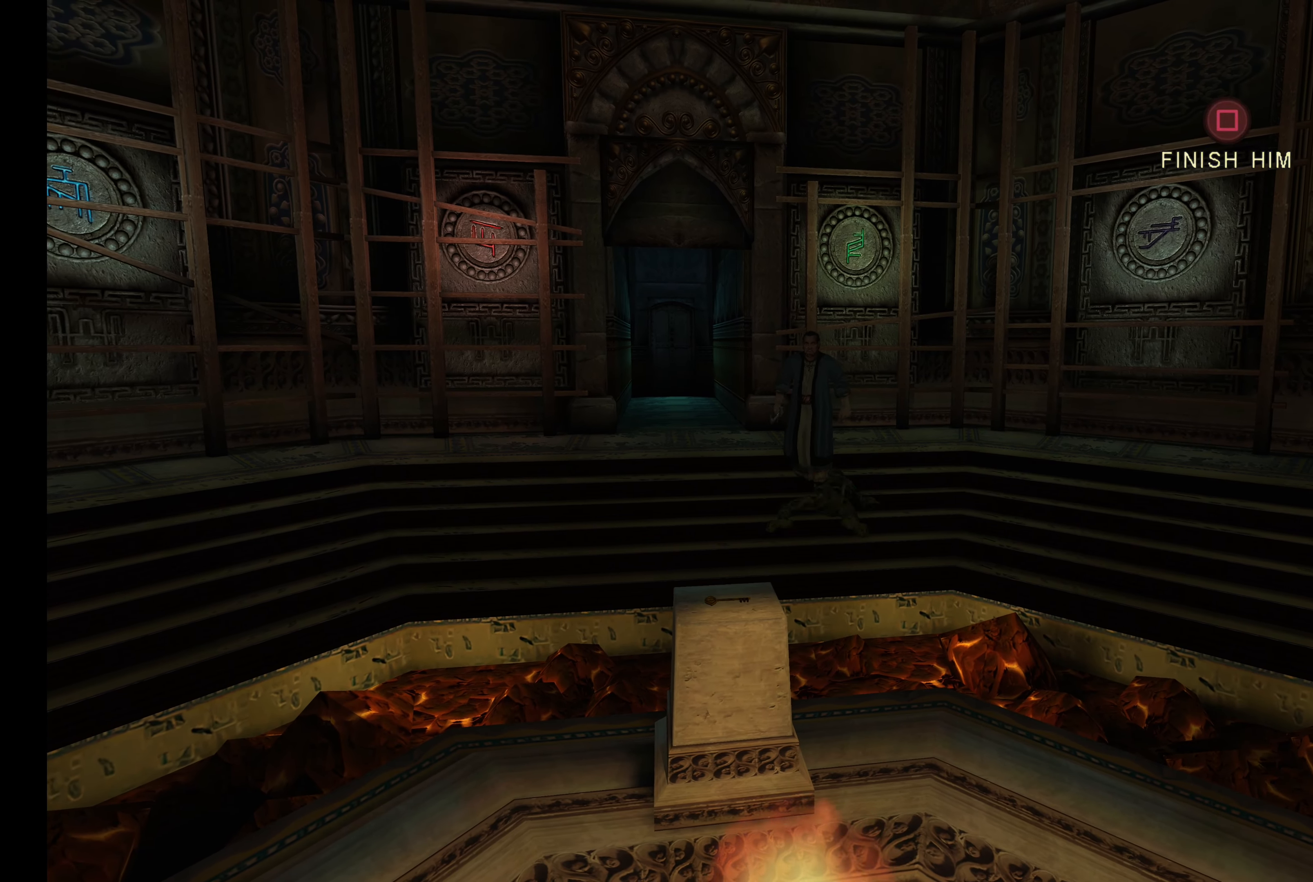
{"buttons": [], "left_stick": "right", "right_stick": "center", "events": [[417, "left_stick", "right"]]}
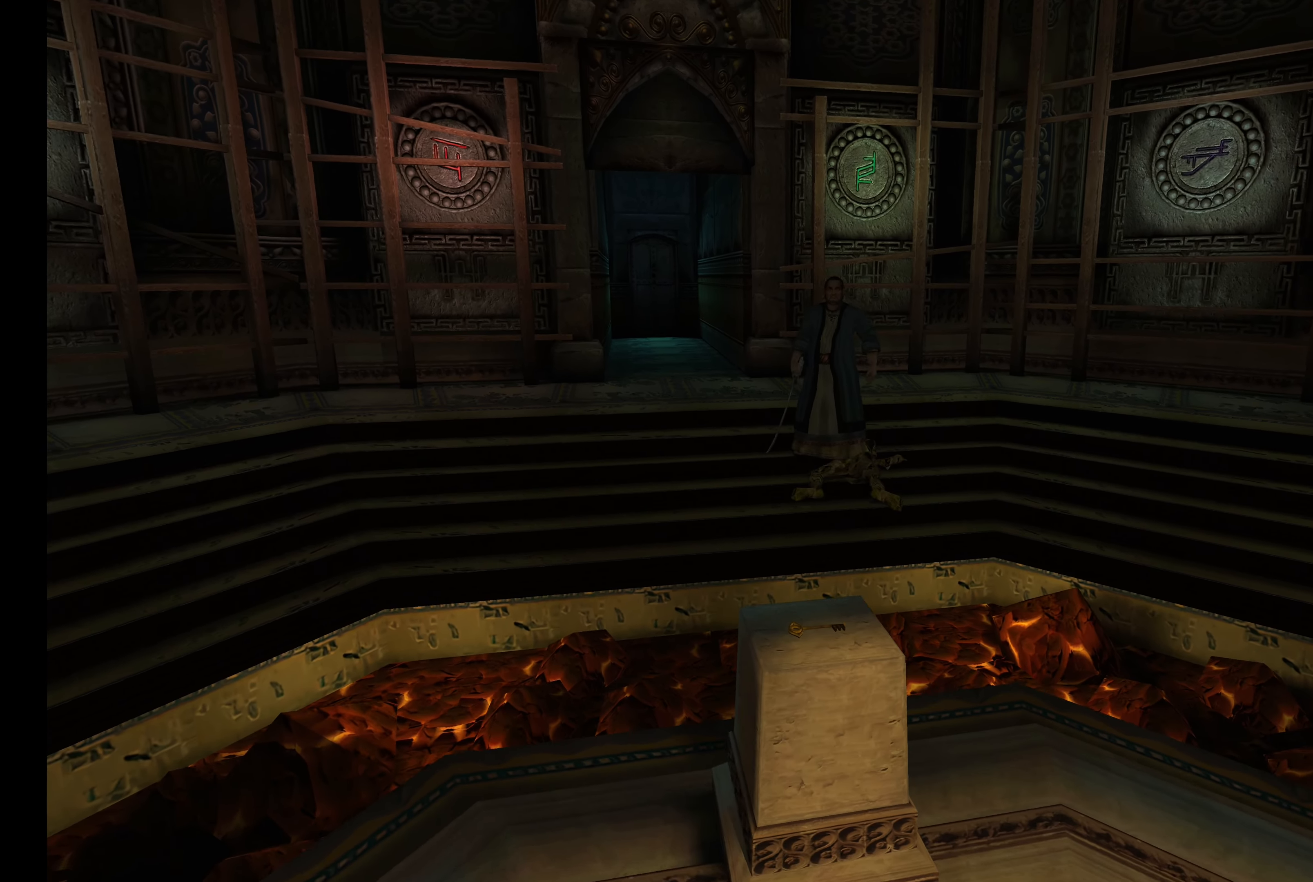
{"buttons": ["SQUARE"], "left_stick": "center", "right_stick": "center", "events": [[33, "left_stick", "center"], [417, "SQUARE", "down"]]}
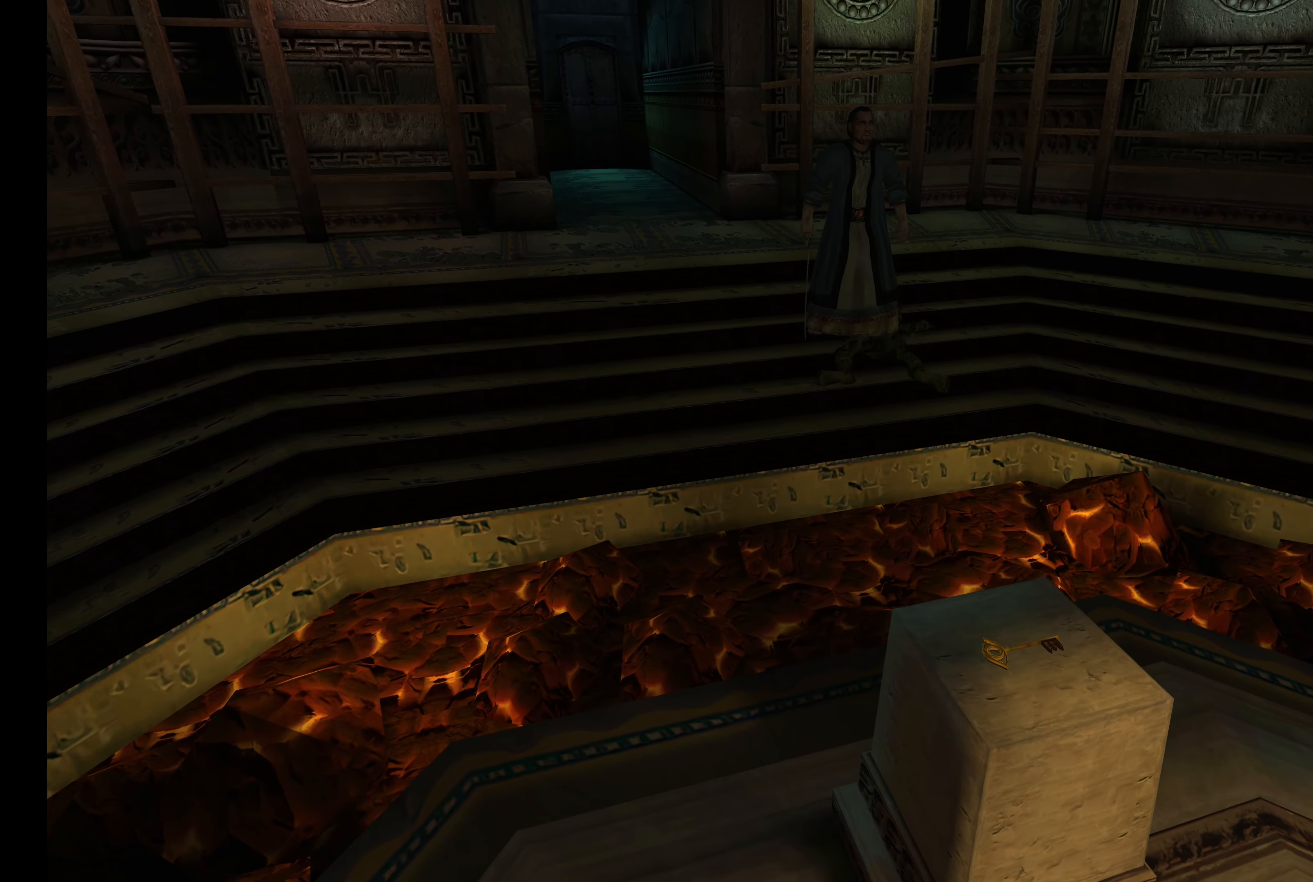
{"buttons": [], "left_stick": "center", "right_stick": "center", "events": [[50, "SQUARE", "up"]]}
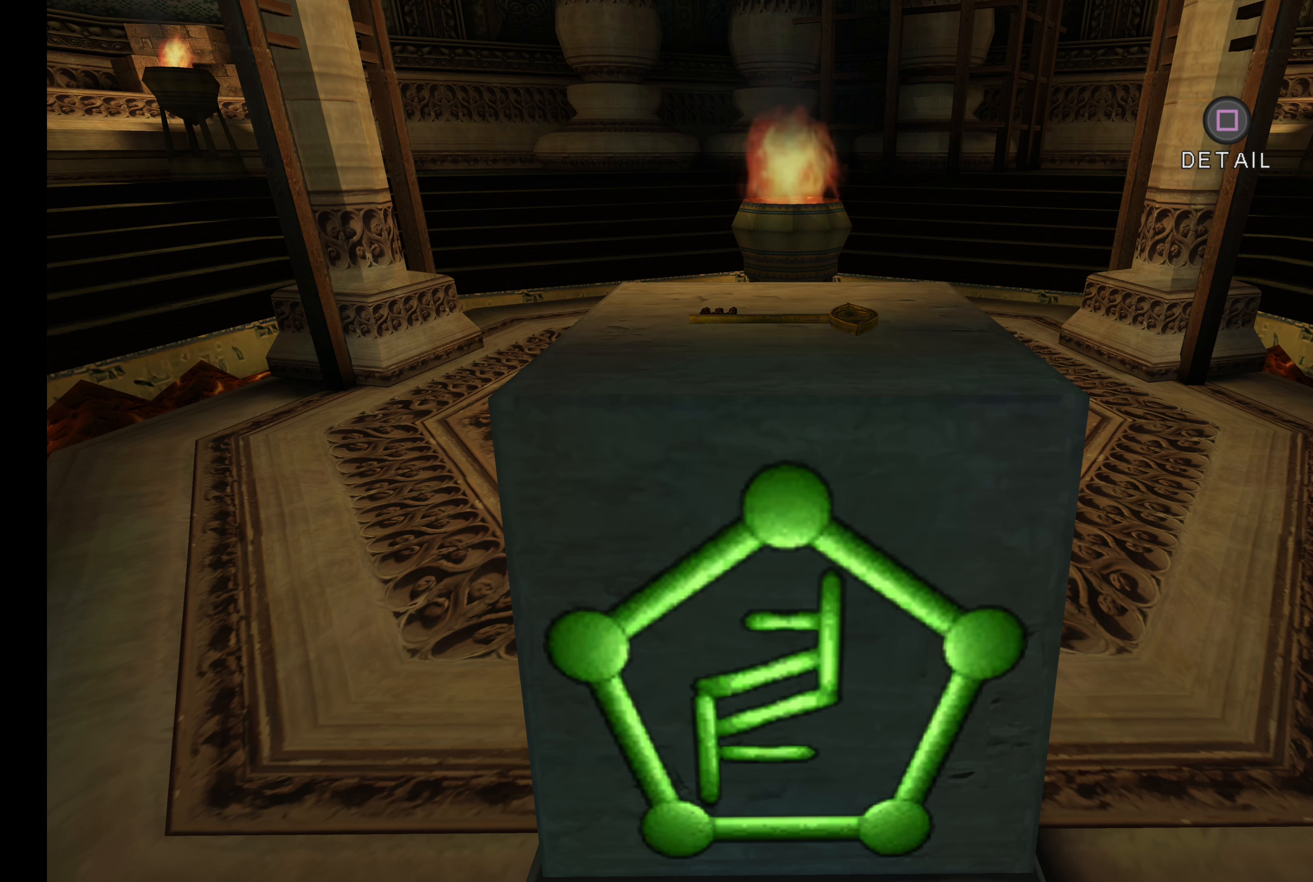
{"buttons": [], "left_stick": "center", "right_stick": "center", "events": []}
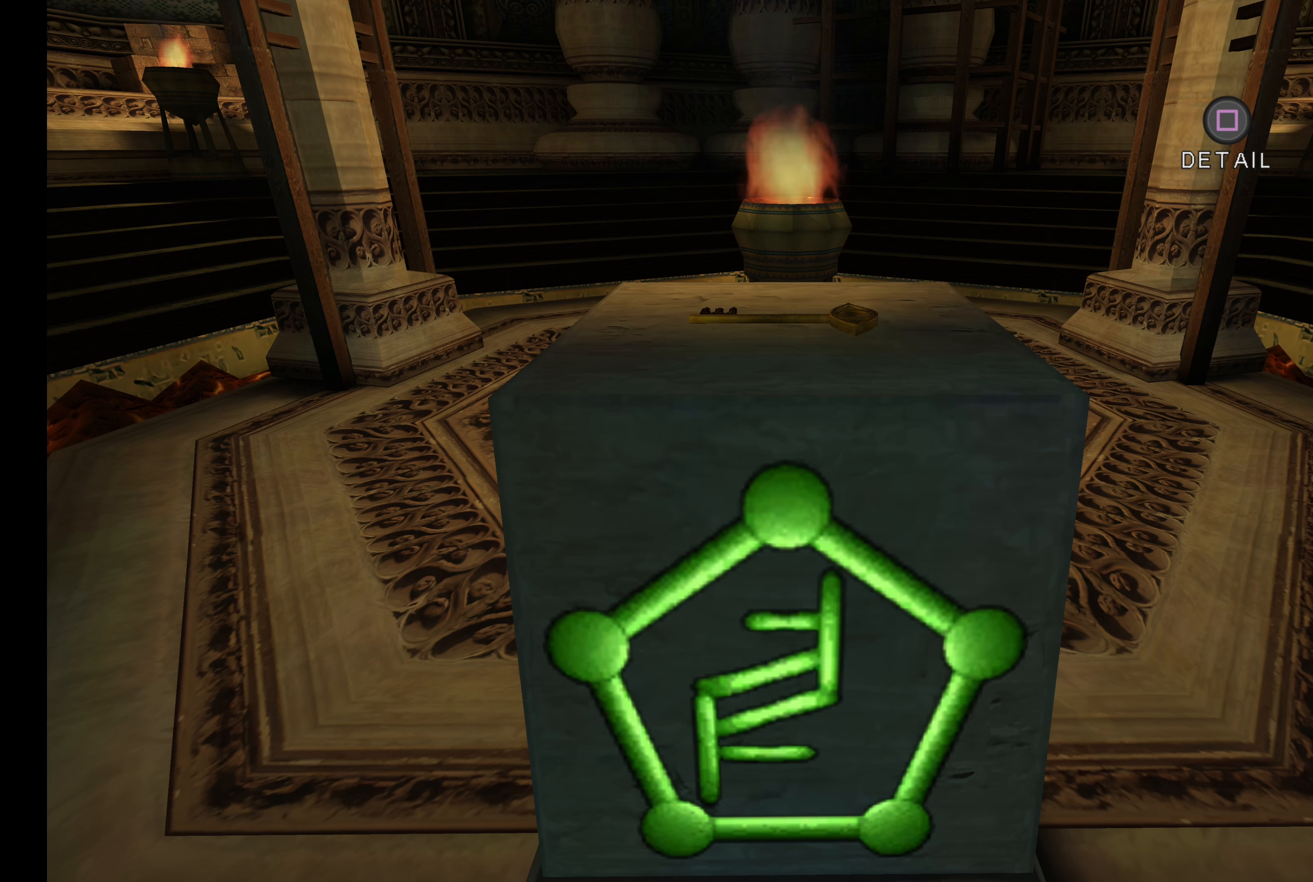
{"buttons": [], "left_stick": "center", "right_stick": "center", "events": []}
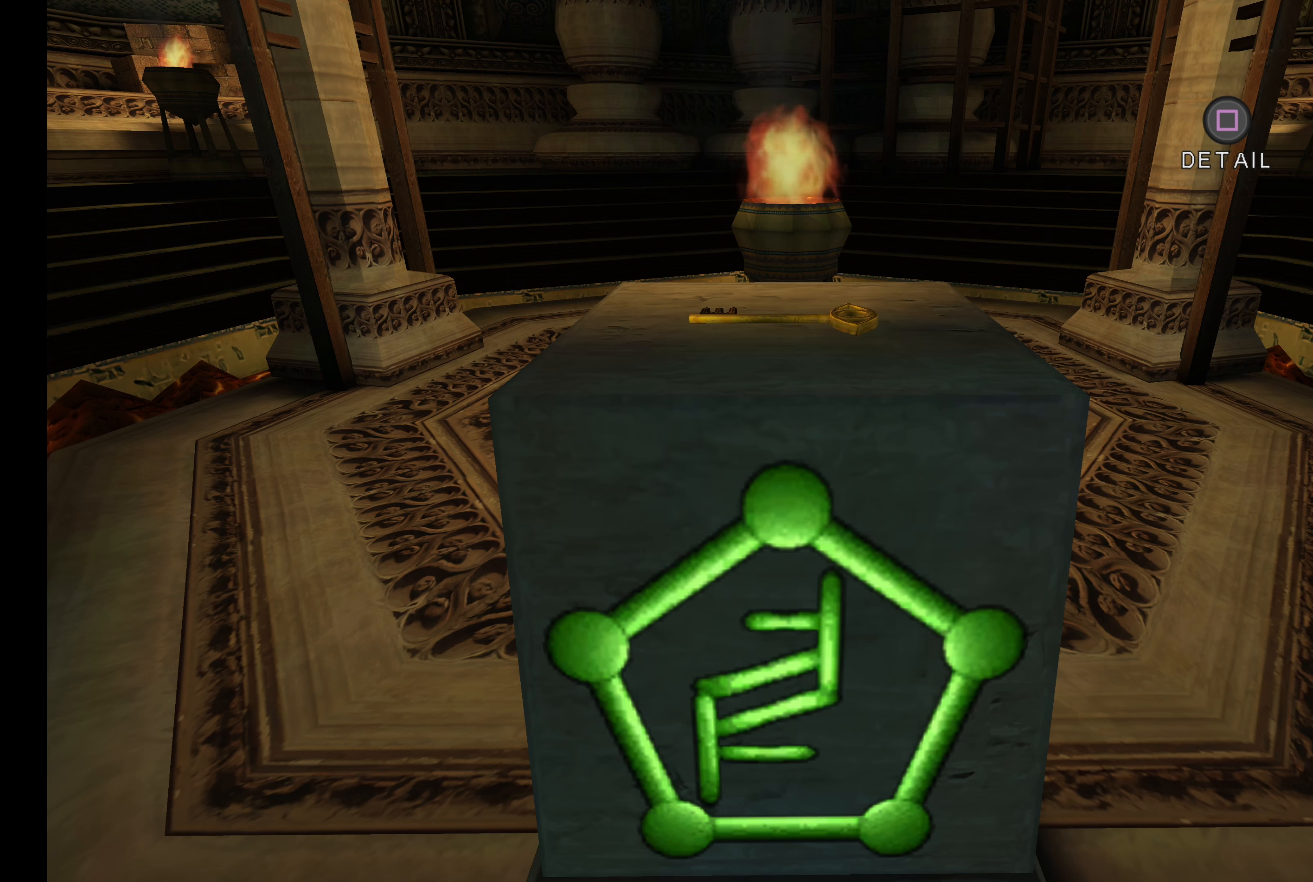
{"buttons": [], "left_stick": "center", "right_stick": "center", "events": [[167, "SQUARE", "down"], [250, "SQUARE", "up"]]}
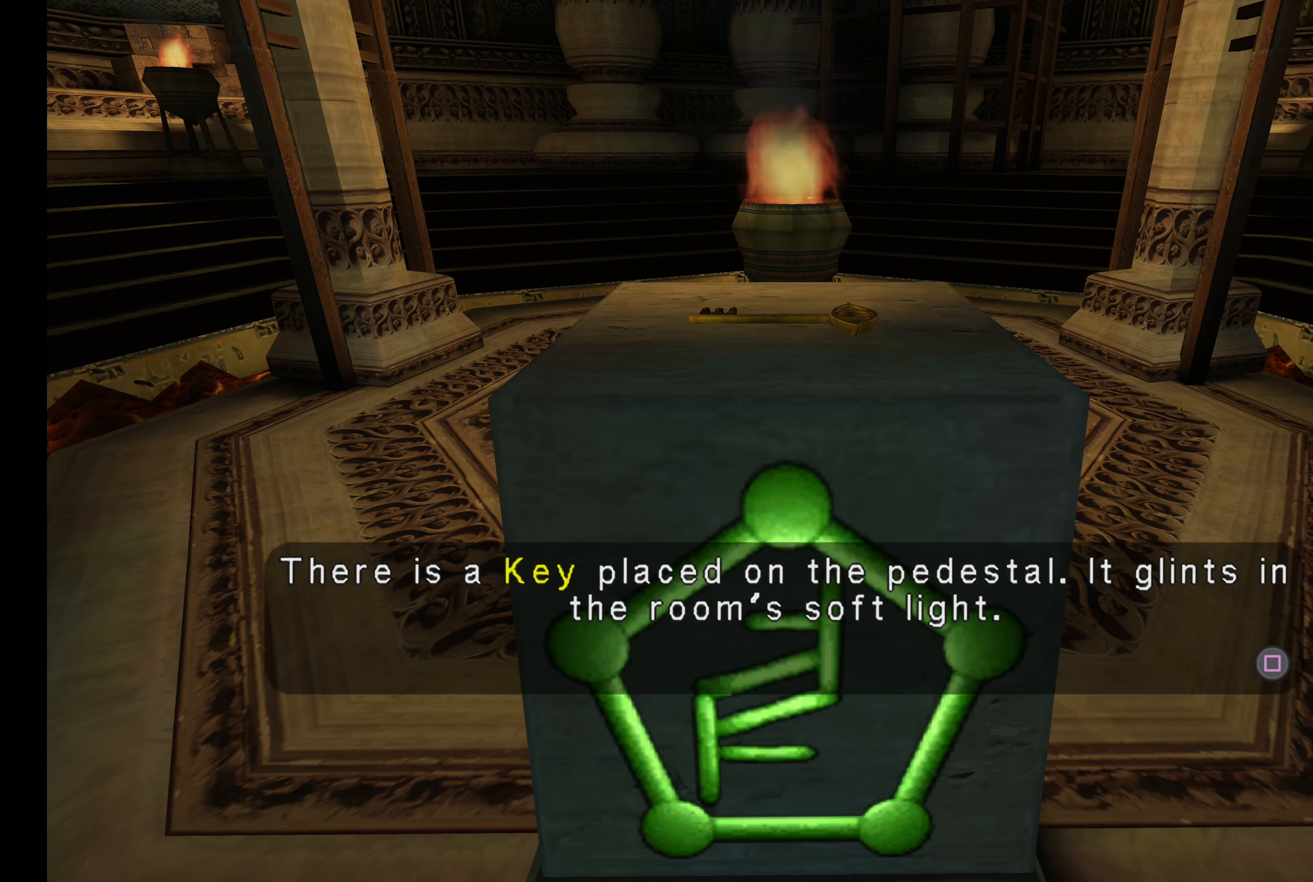
{"buttons": ["SQUARE"], "left_stick": "center", "right_stick": "center", "events": [[150, "TRIANGLE", "down"], [300, "TRIANGLE", "up"], [484, "SQUARE", "down"]]}
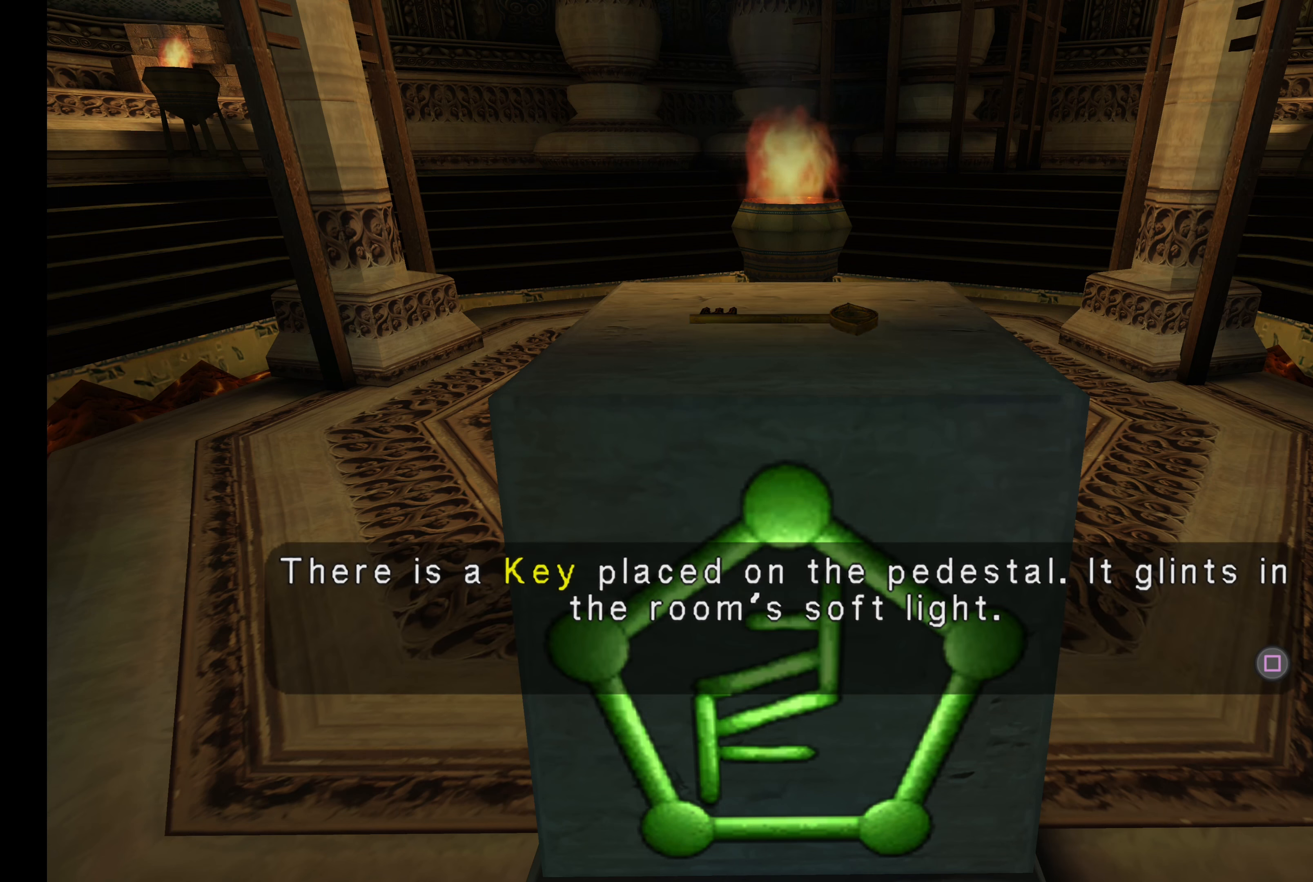
{"buttons": ["SQUARE"], "left_stick": "center", "right_stick": "center", "events": [[150, "SQUARE", "up"], [450, "SQUARE", "down"]]}
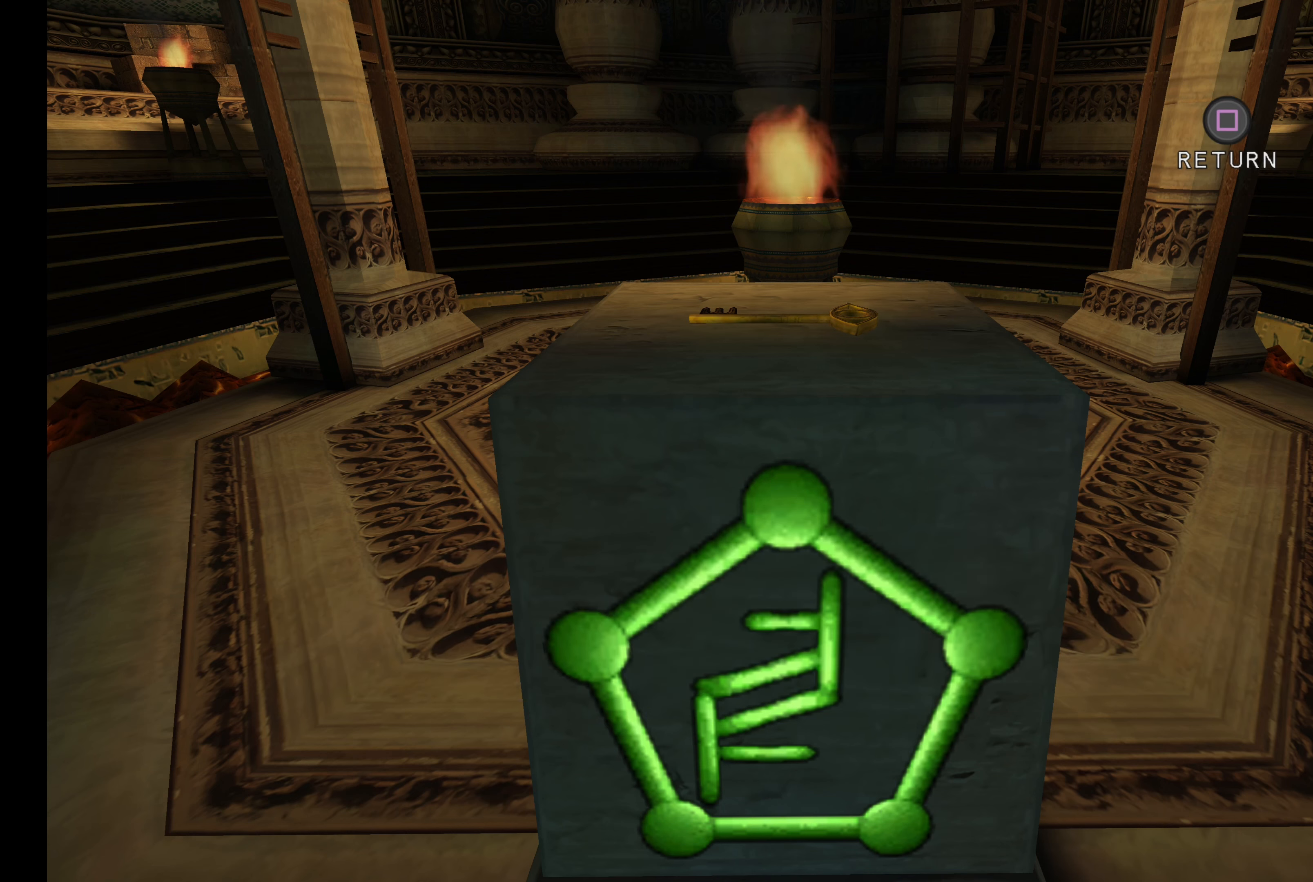
{"buttons": [], "left_stick": "center", "right_stick": "center", "events": [[84, "SQUARE", "up"]]}
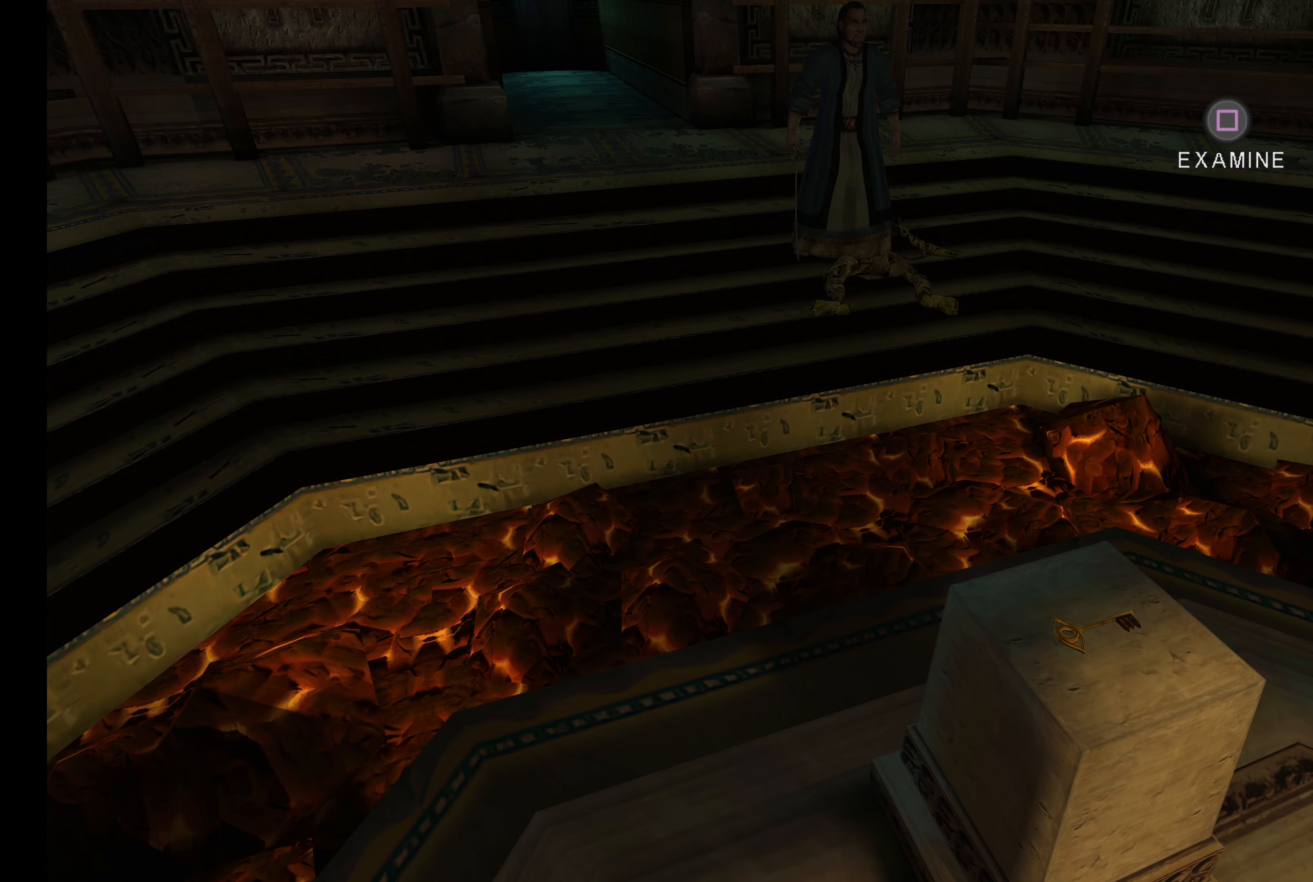
{"buttons": [], "left_stick": "center", "right_stick": "center", "events": [[250, "left_stick", "right"], [300, "left_stick", "up-right"], [400, "left_stick", "center"]]}
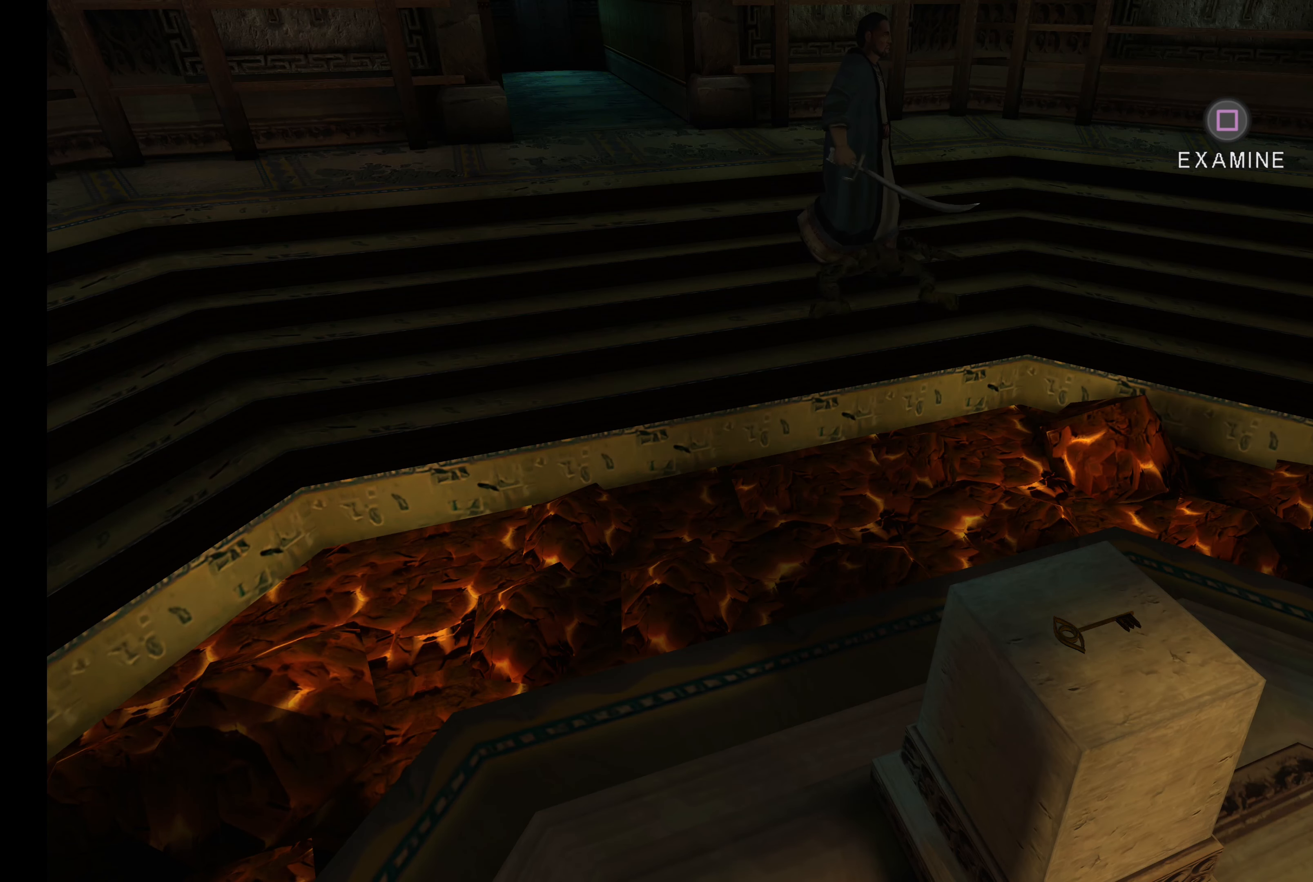
{"buttons": [], "left_stick": "up-left", "right_stick": "center", "events": [[167, "left_stick", "up"], [367, "left_stick", "up-left"]]}
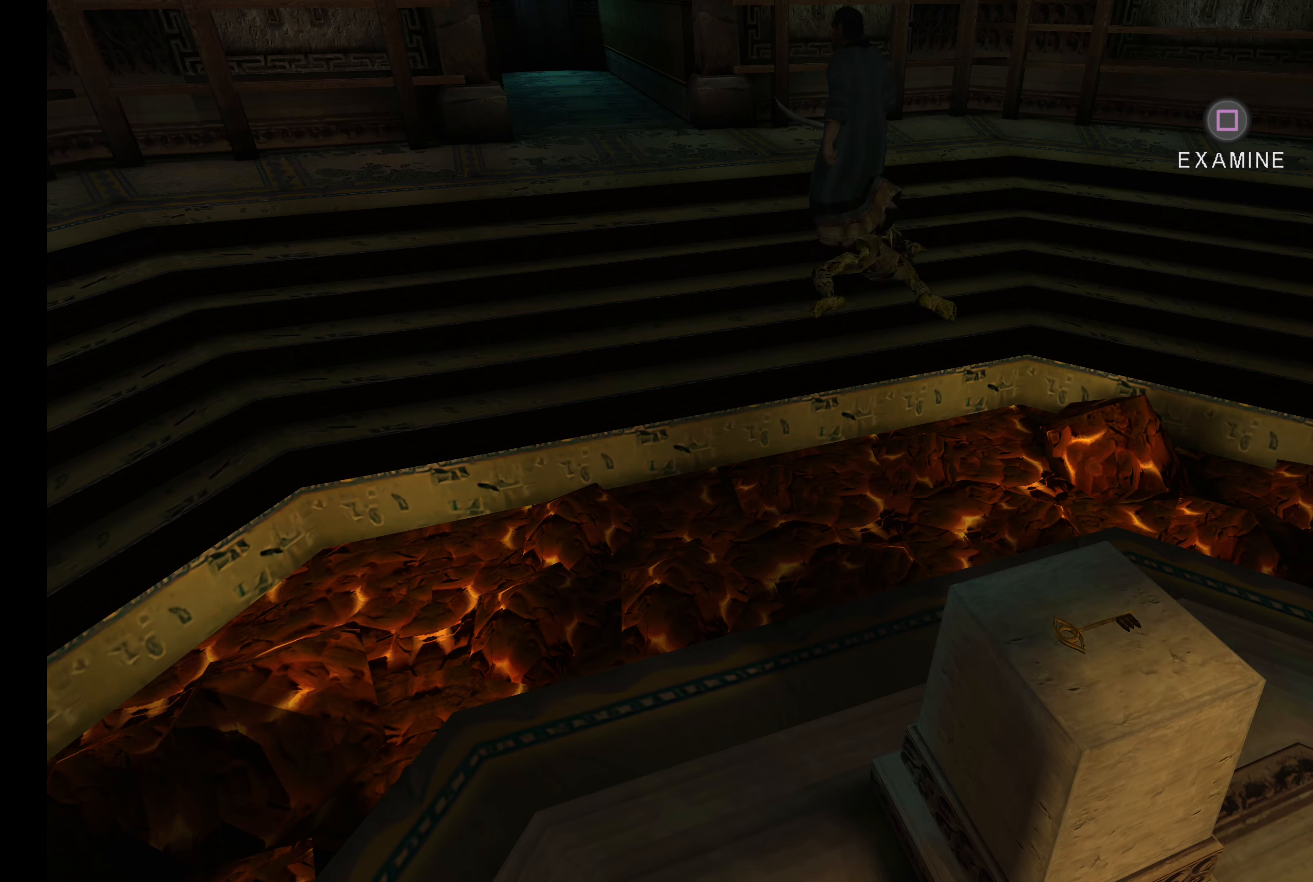
{"buttons": [], "left_stick": "down-right", "right_stick": "center", "events": [[150, "left_stick", "center"], [350, "left_stick", "down-right"]]}
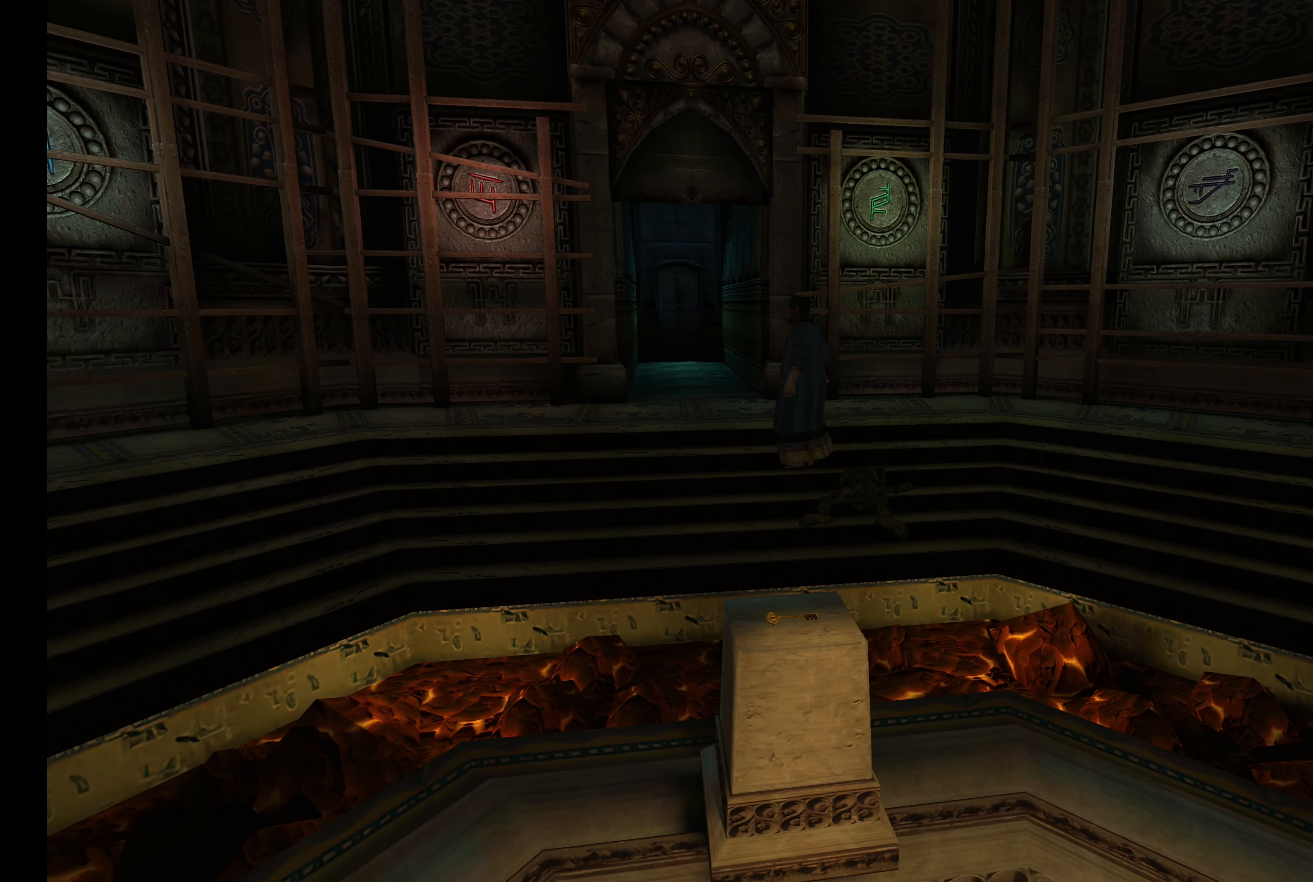
{"buttons": [], "left_stick": "right", "right_stick": "center", "events": [[17, "left_stick", "center"], [316, "left_stick", "right"]]}
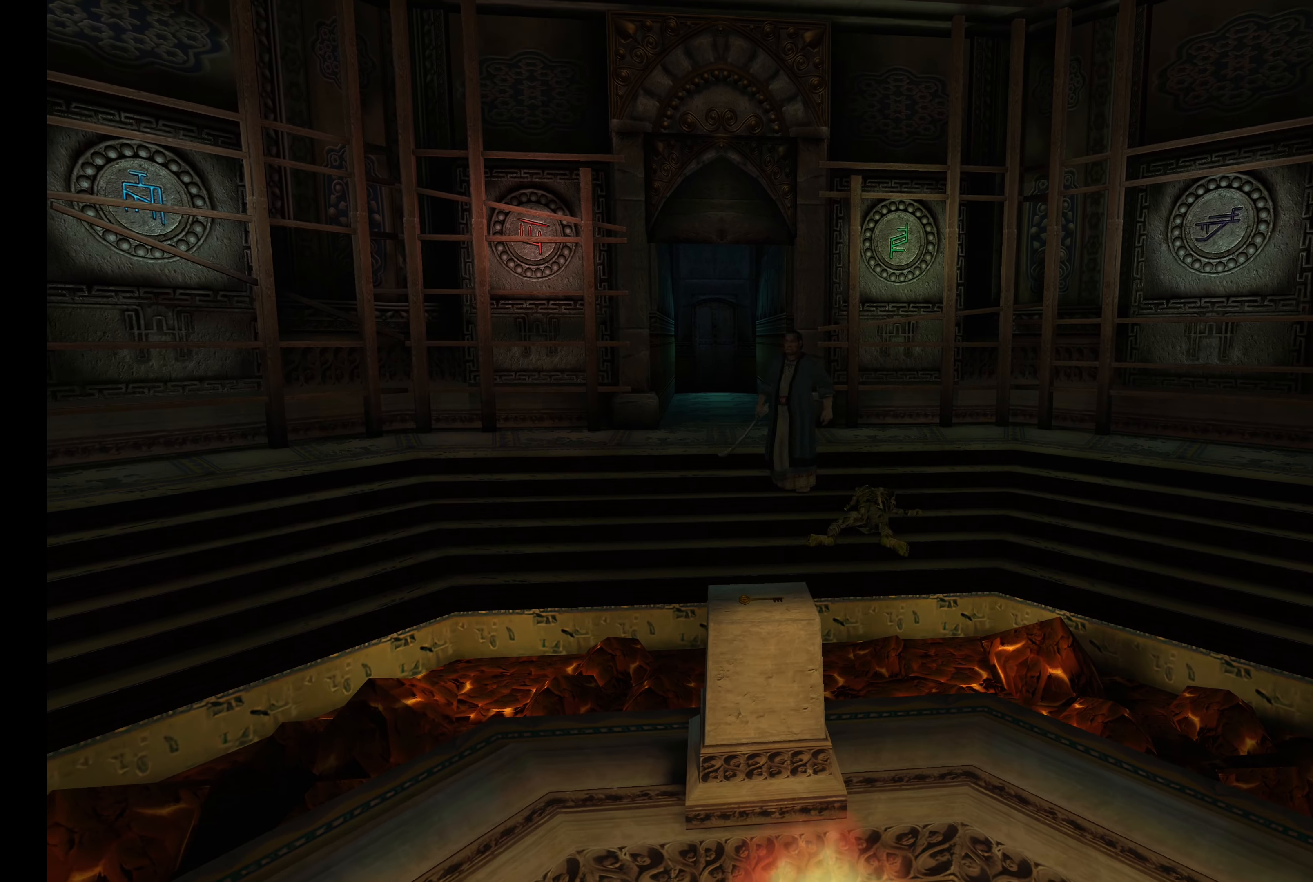
{"buttons": [], "left_stick": "center", "right_stick": "center", "events": [[66, "left_stick", "center"]]}
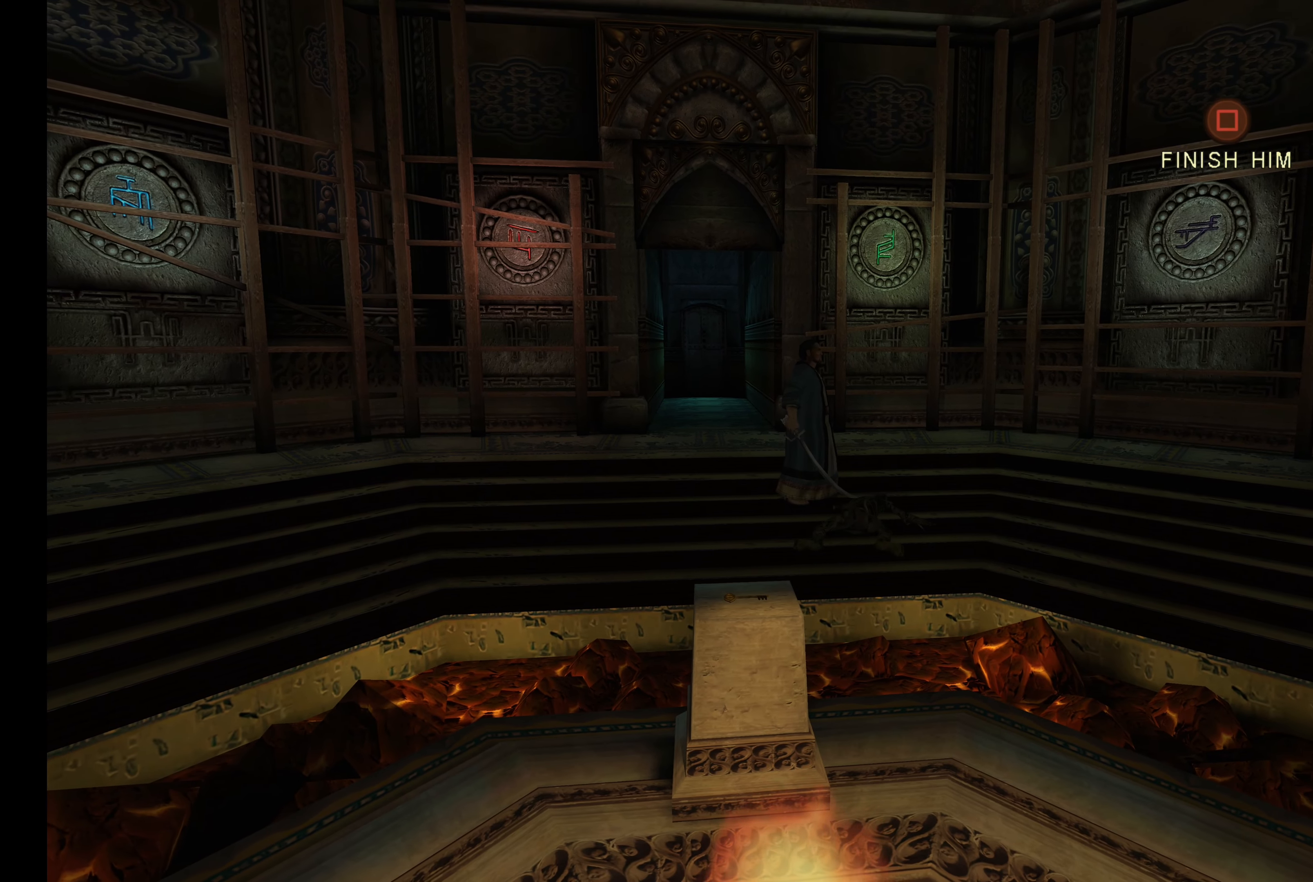
{"buttons": [], "left_stick": "center", "right_stick": "center", "events": [[266, "SQUARE", "down"], [366, "SQUARE", "up"]]}
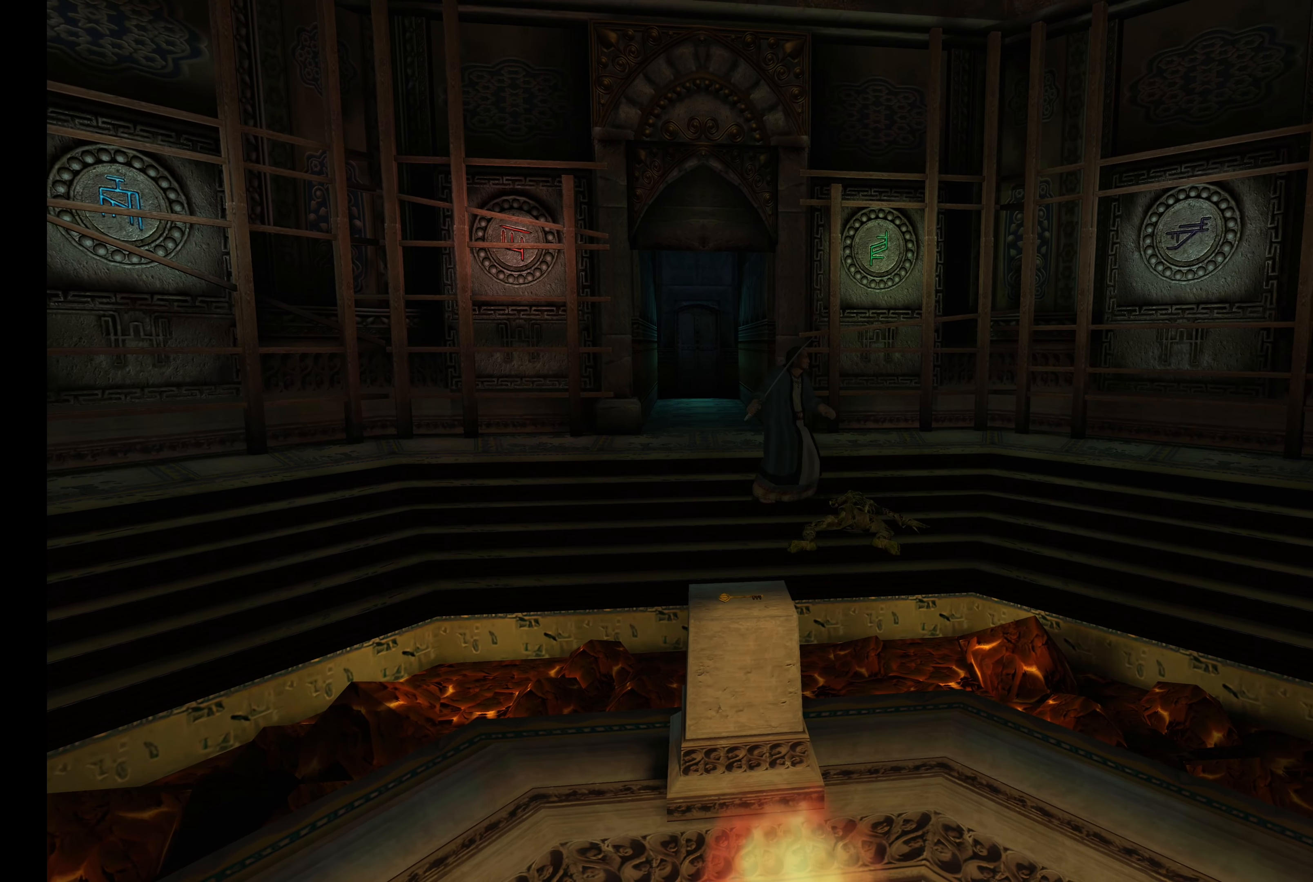
{"buttons": [], "left_stick": "center", "right_stick": "center", "events": []}
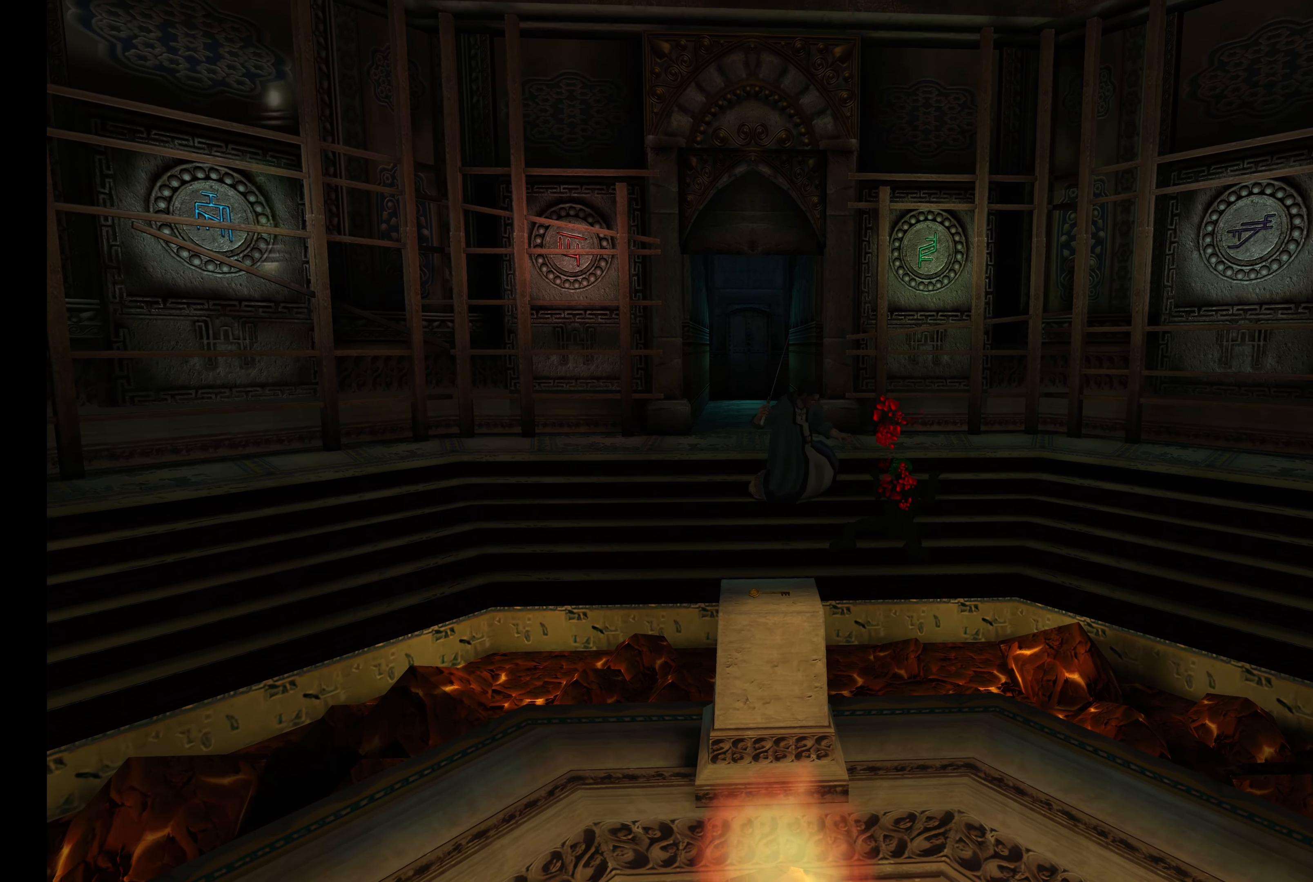
{"buttons": [], "left_stick": "center", "right_stick": "center", "events": []}
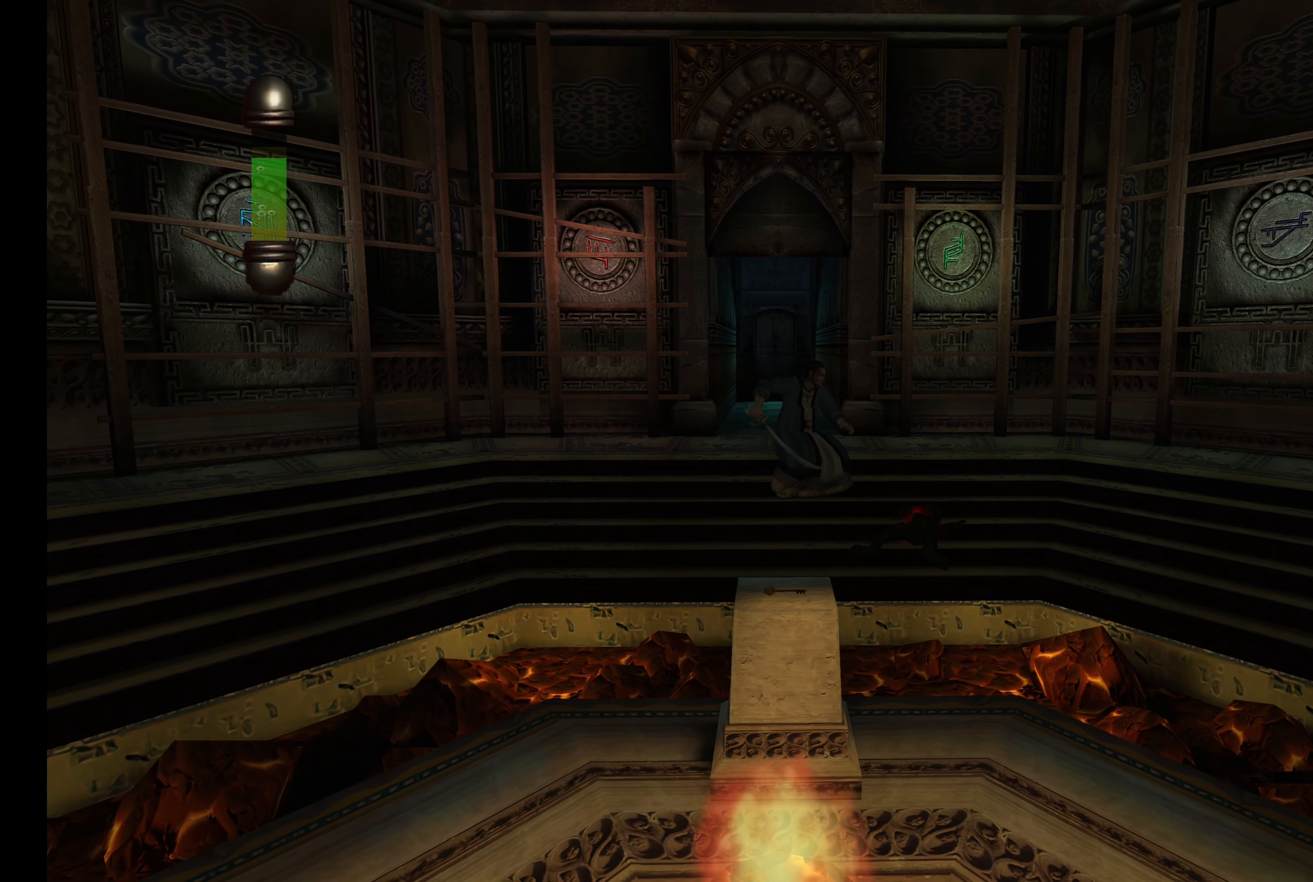
{"buttons": [], "left_stick": "center", "right_stick": "center", "events": []}
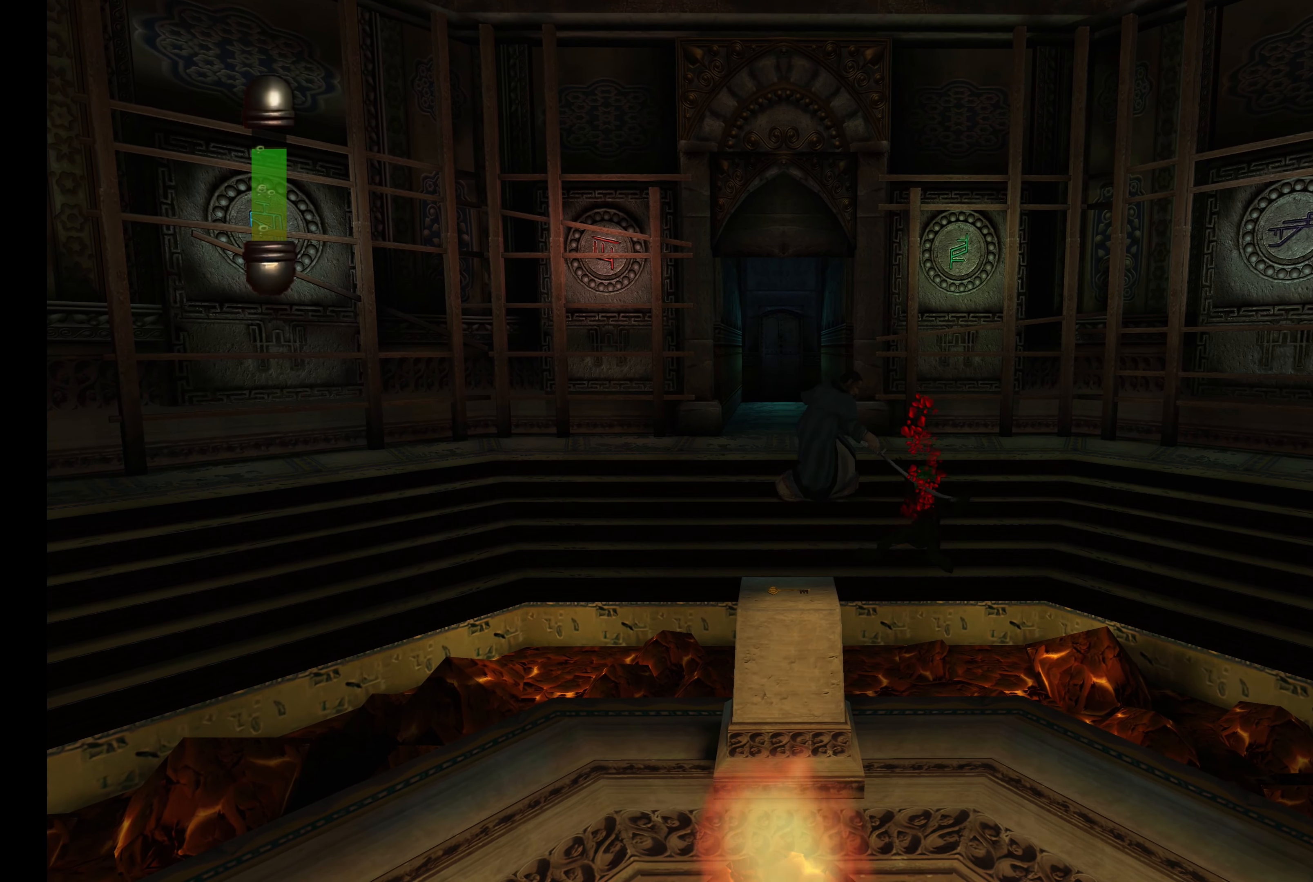
{"buttons": [], "left_stick": "center", "right_stick": "center", "events": []}
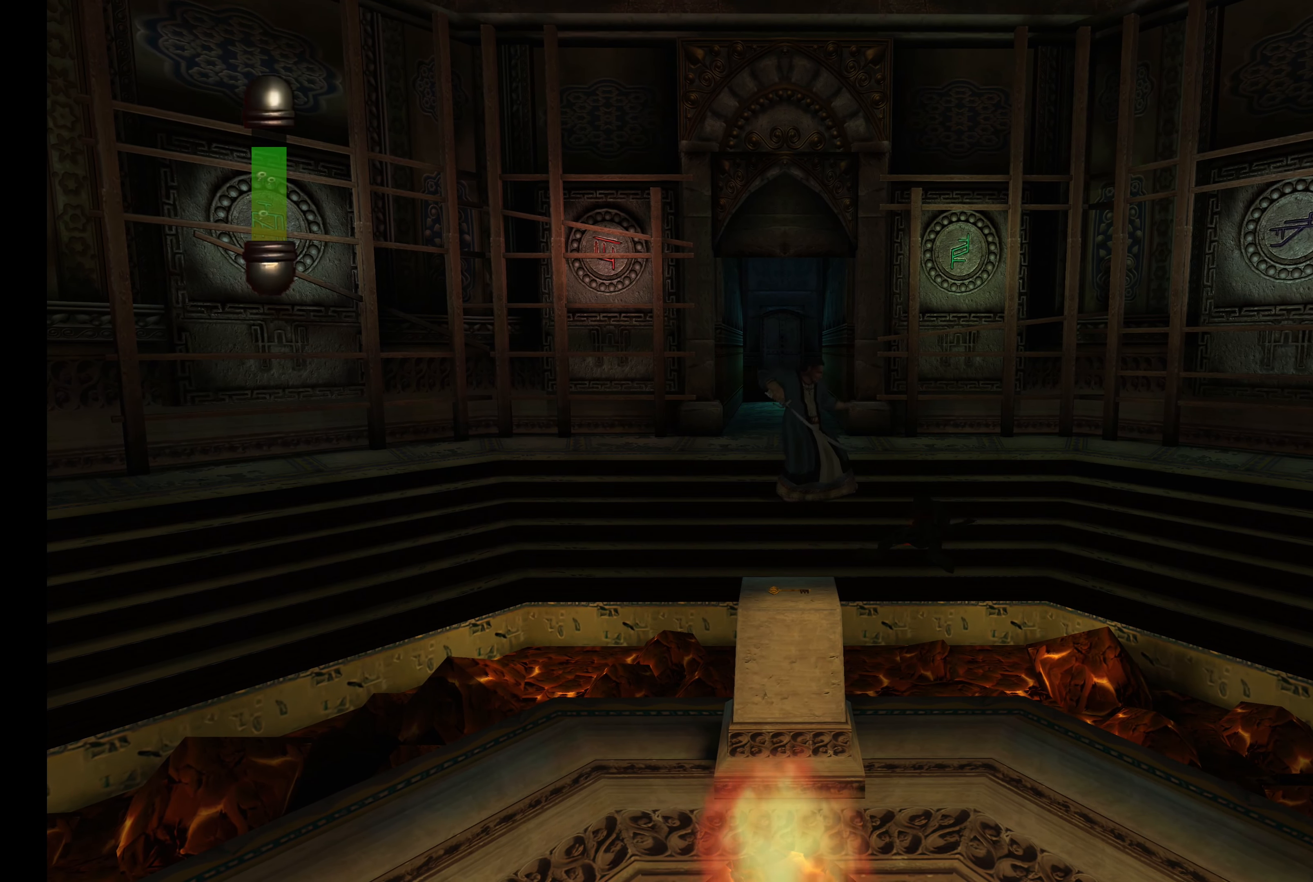
{"buttons": [], "left_stick": "center", "right_stick": "center", "events": []}
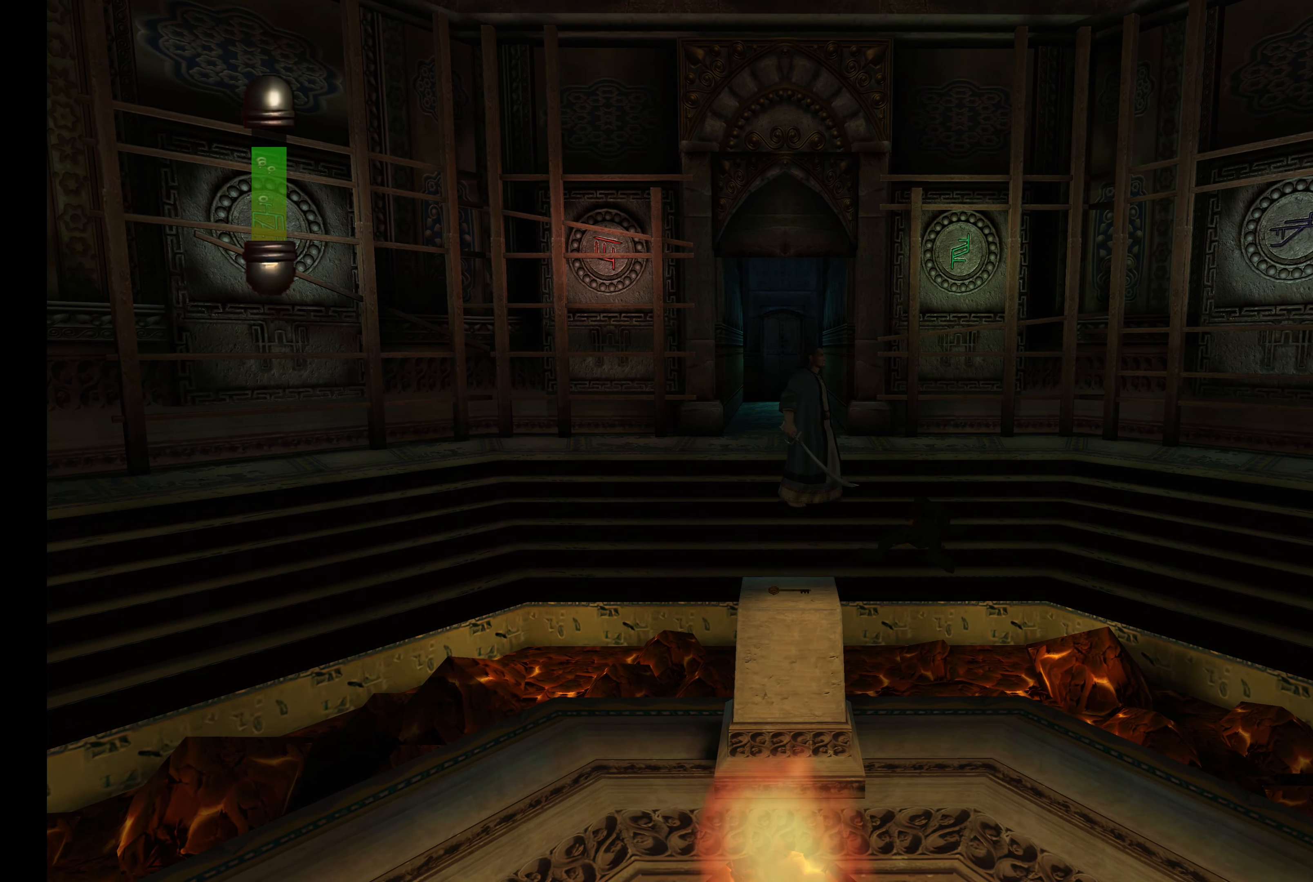
{"buttons": [], "left_stick": "center", "right_stick": "center", "events": []}
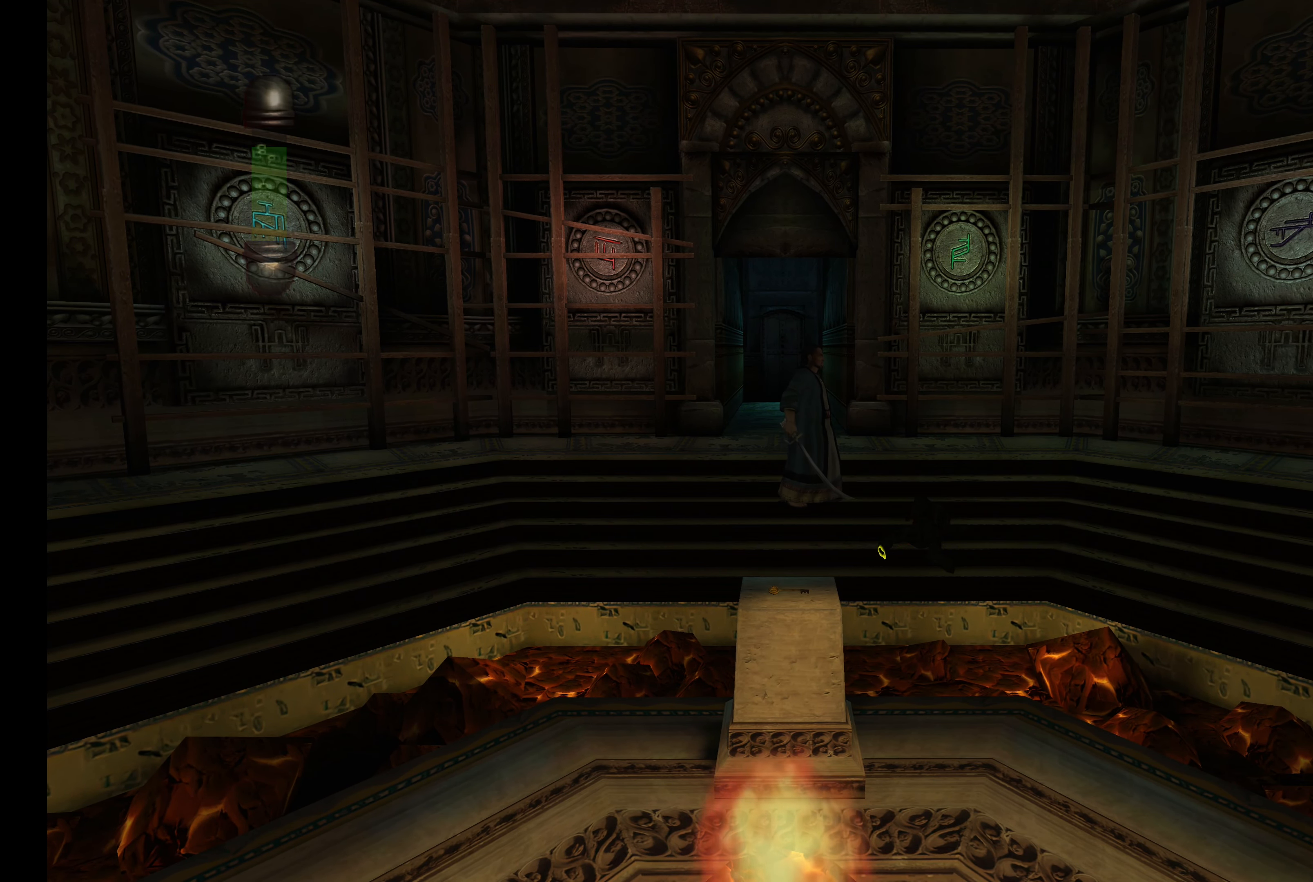
{"buttons": [], "left_stick": "center", "right_stick": "center", "events": []}
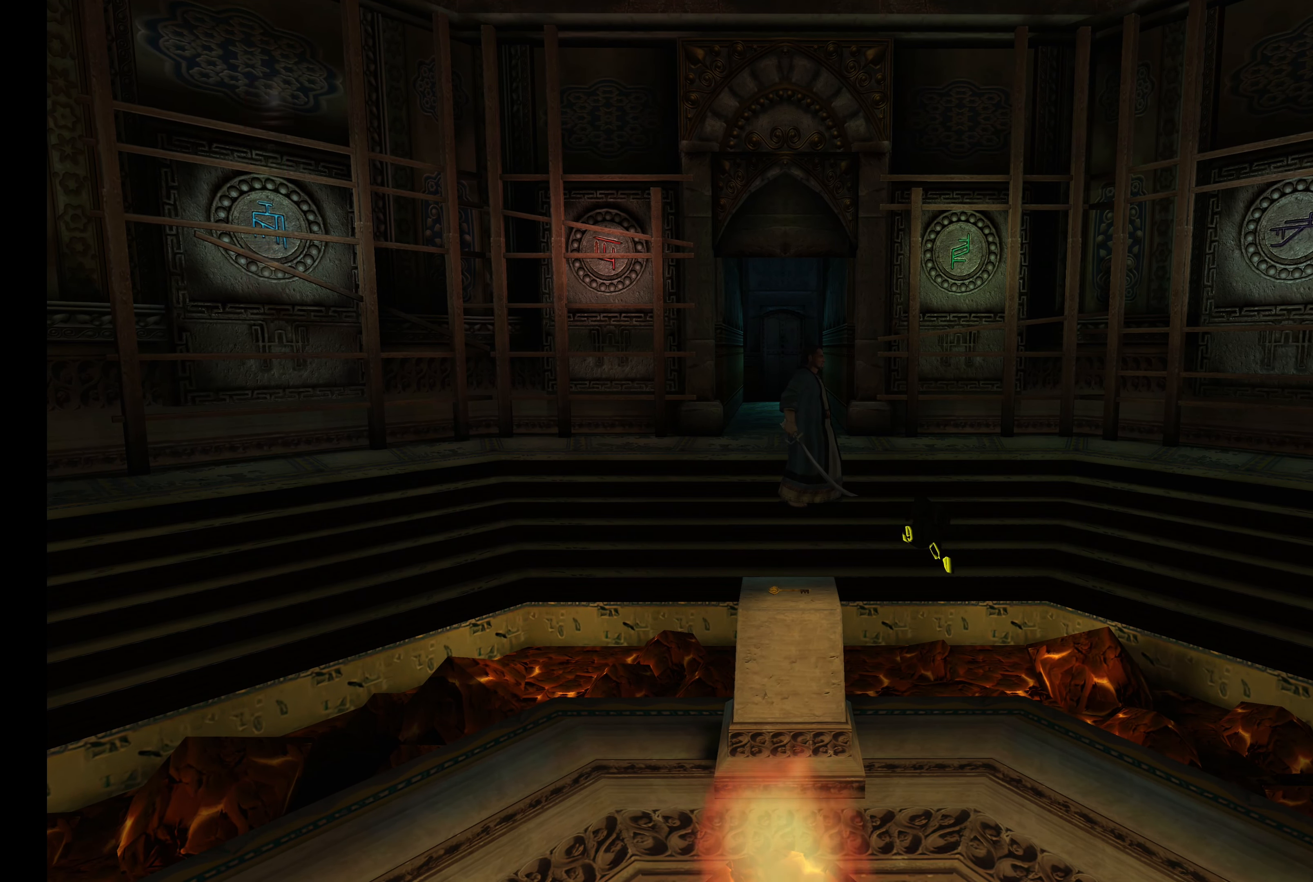
{"buttons": [], "left_stick": "center", "right_stick": "center", "events": []}
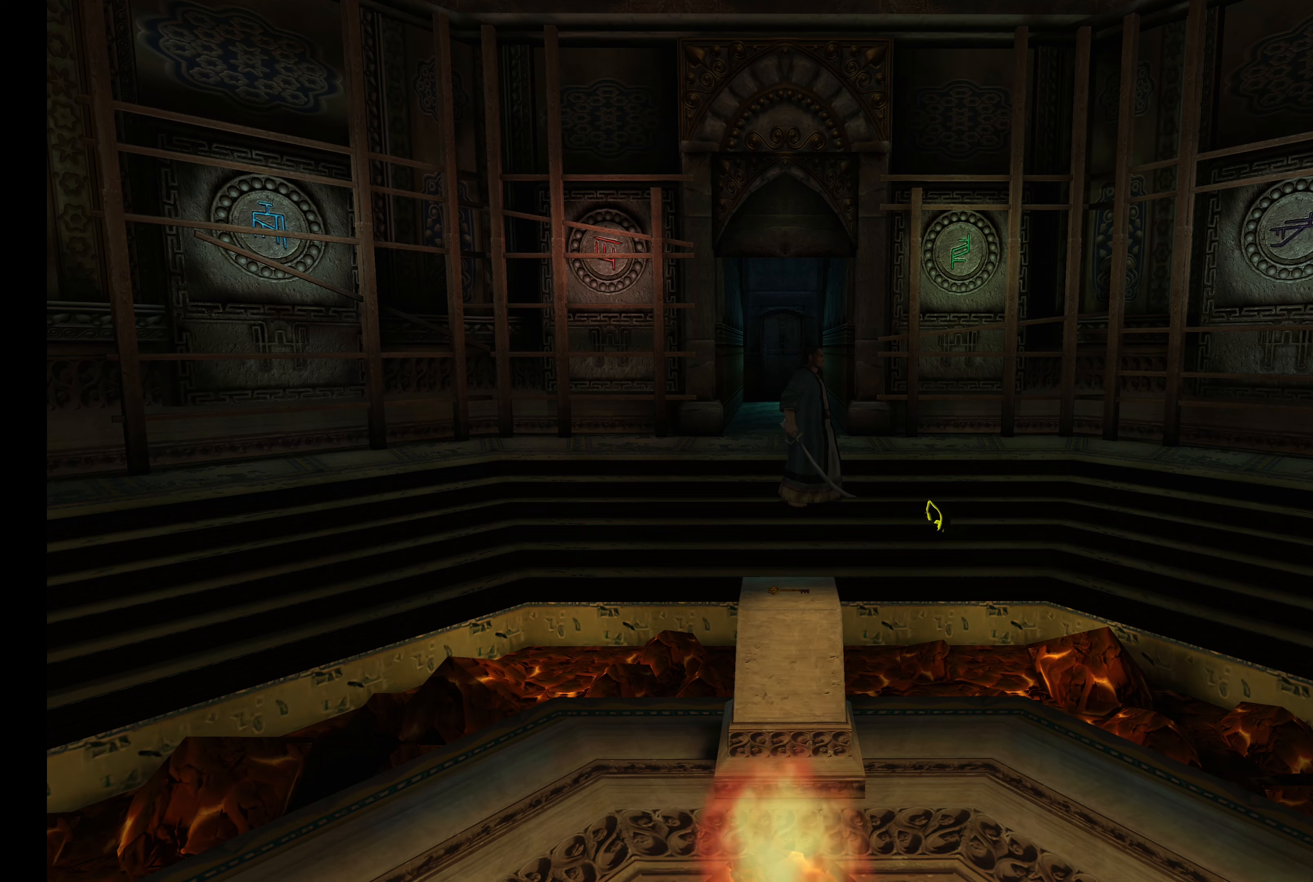
{"buttons": [], "left_stick": "center", "right_stick": "center", "events": []}
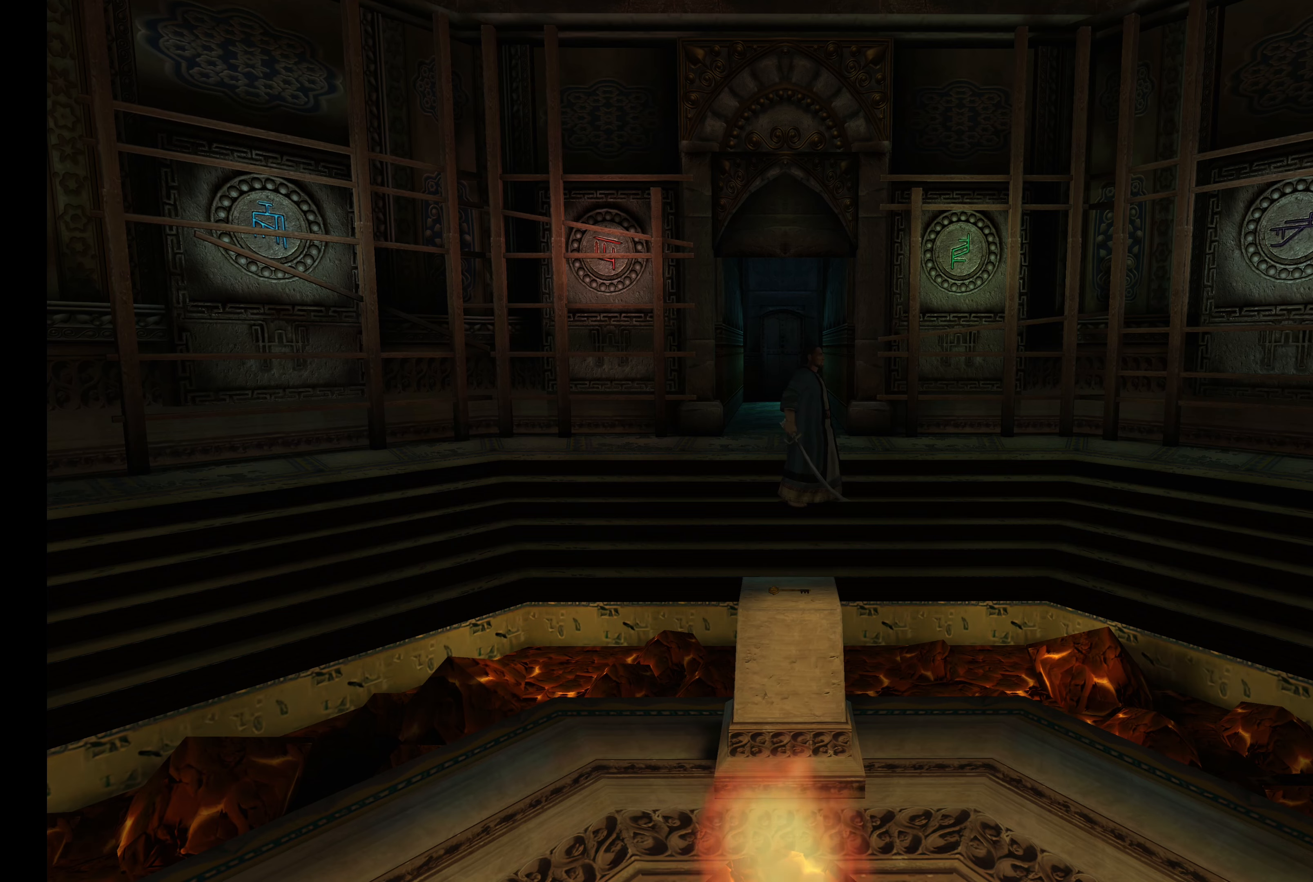
{"buttons": [], "left_stick": "down", "right_stick": "center", "events": [[17, "left_stick", "down-right"], [67, "left_stick", "down"]]}
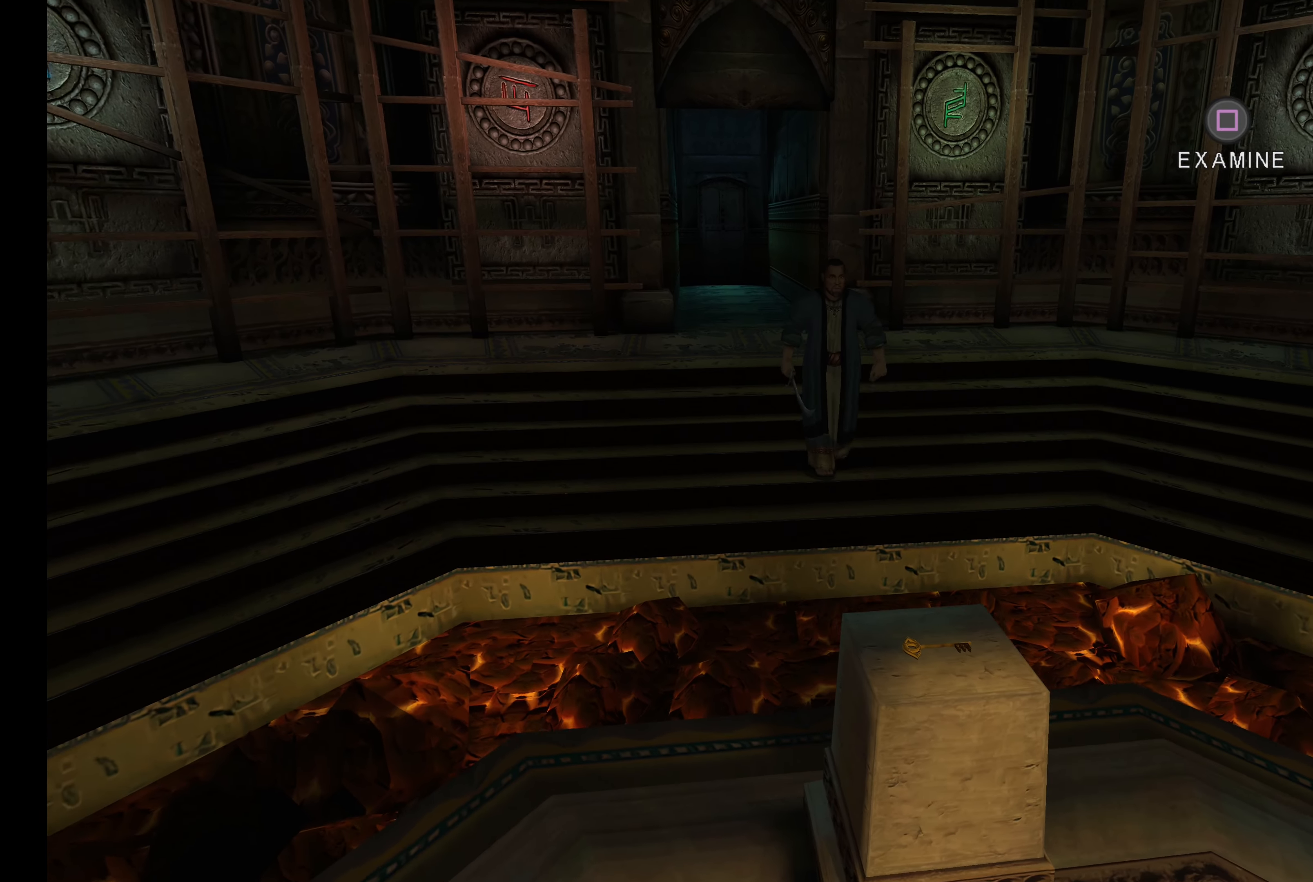
{"buttons": [], "left_stick": "center", "right_stick": "center", "events": [[183, "left_stick", "center"]]}
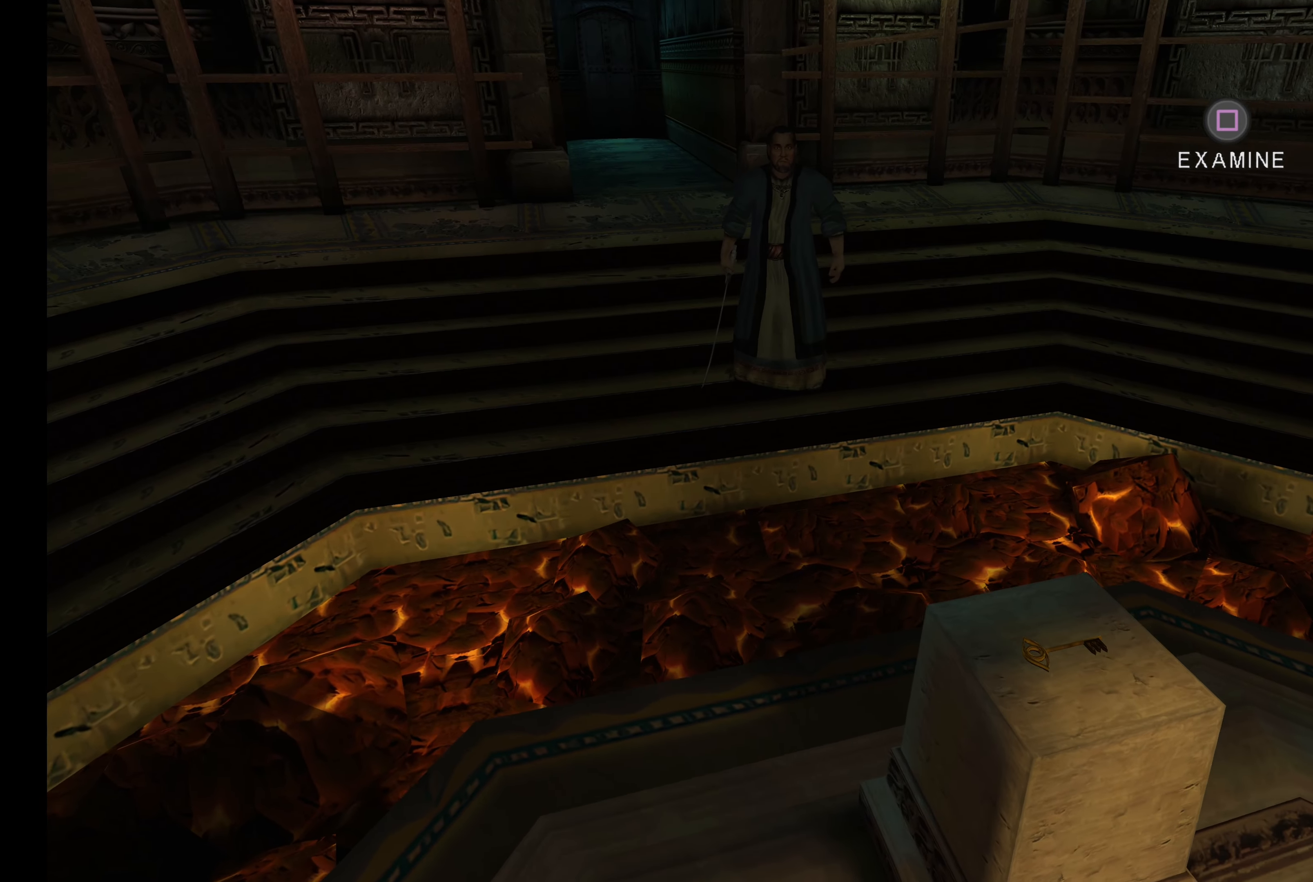
{"buttons": [], "left_stick": "down", "right_stick": "center", "events": [[250, "left_stick", "down"]]}
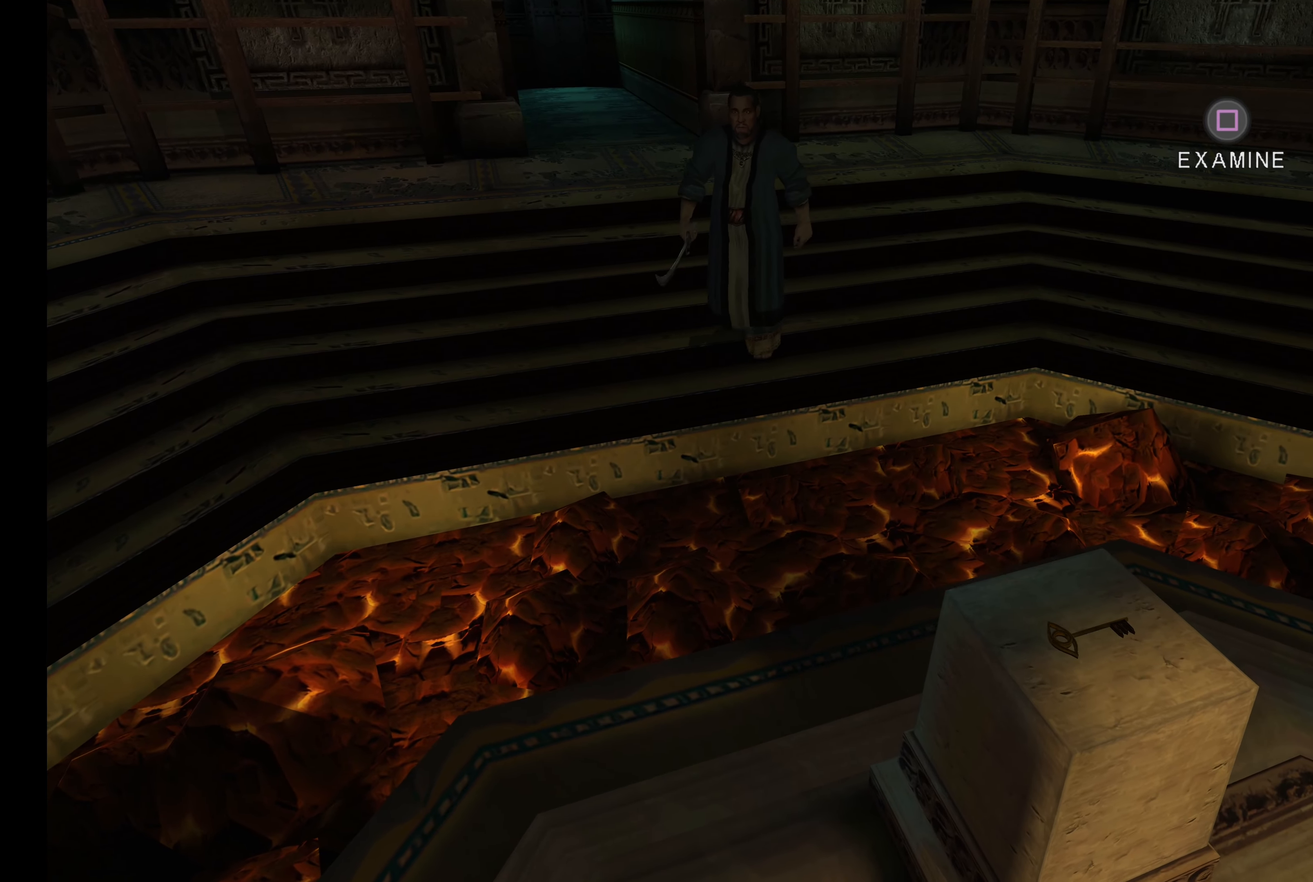
{"buttons": [], "left_stick": "up", "right_stick": "center", "events": [[317, "left_stick", "center"], [400, "left_stick", "up"]]}
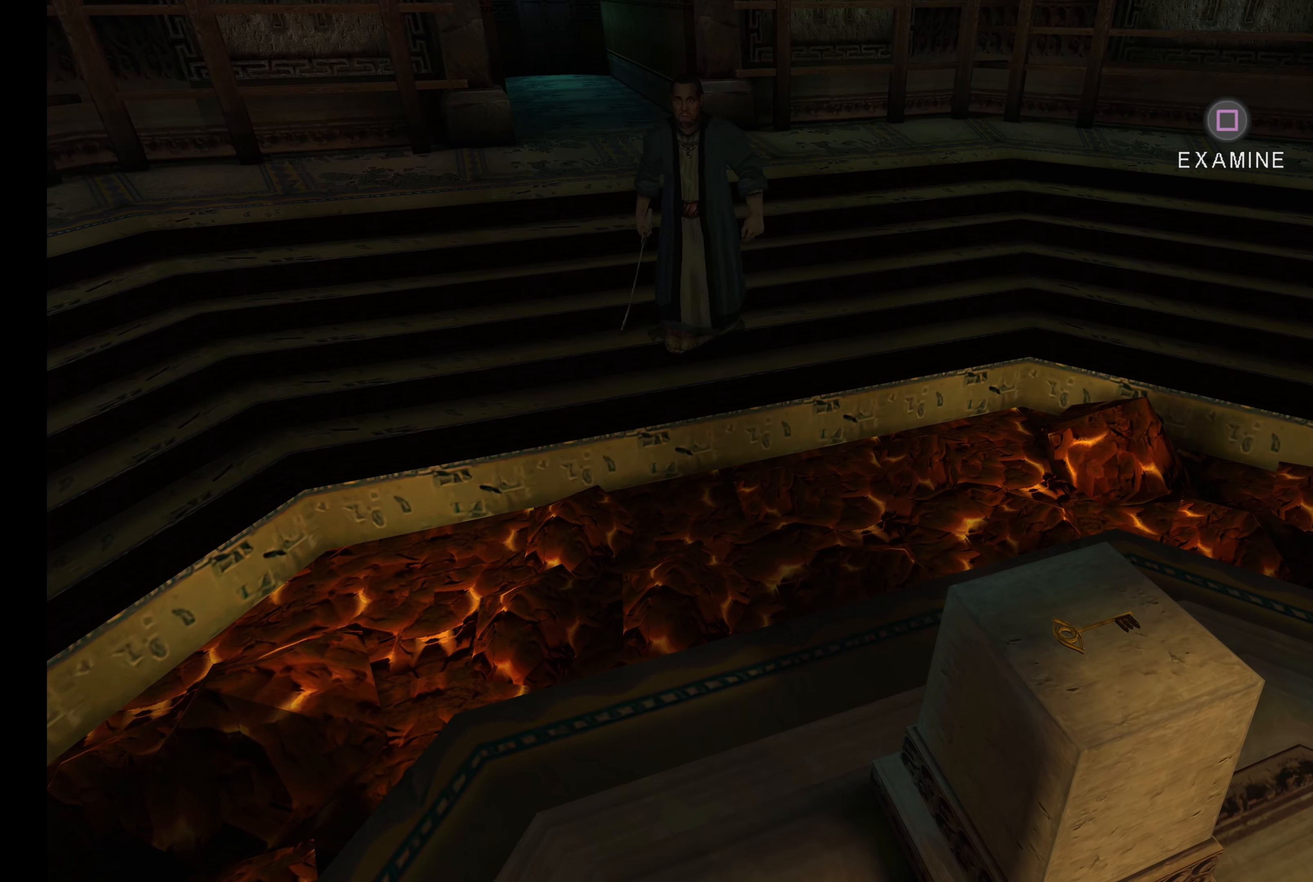
{"buttons": ["L2"], "left_stick": "up", "right_stick": "center", "events": [[167, "L2", "down"]]}